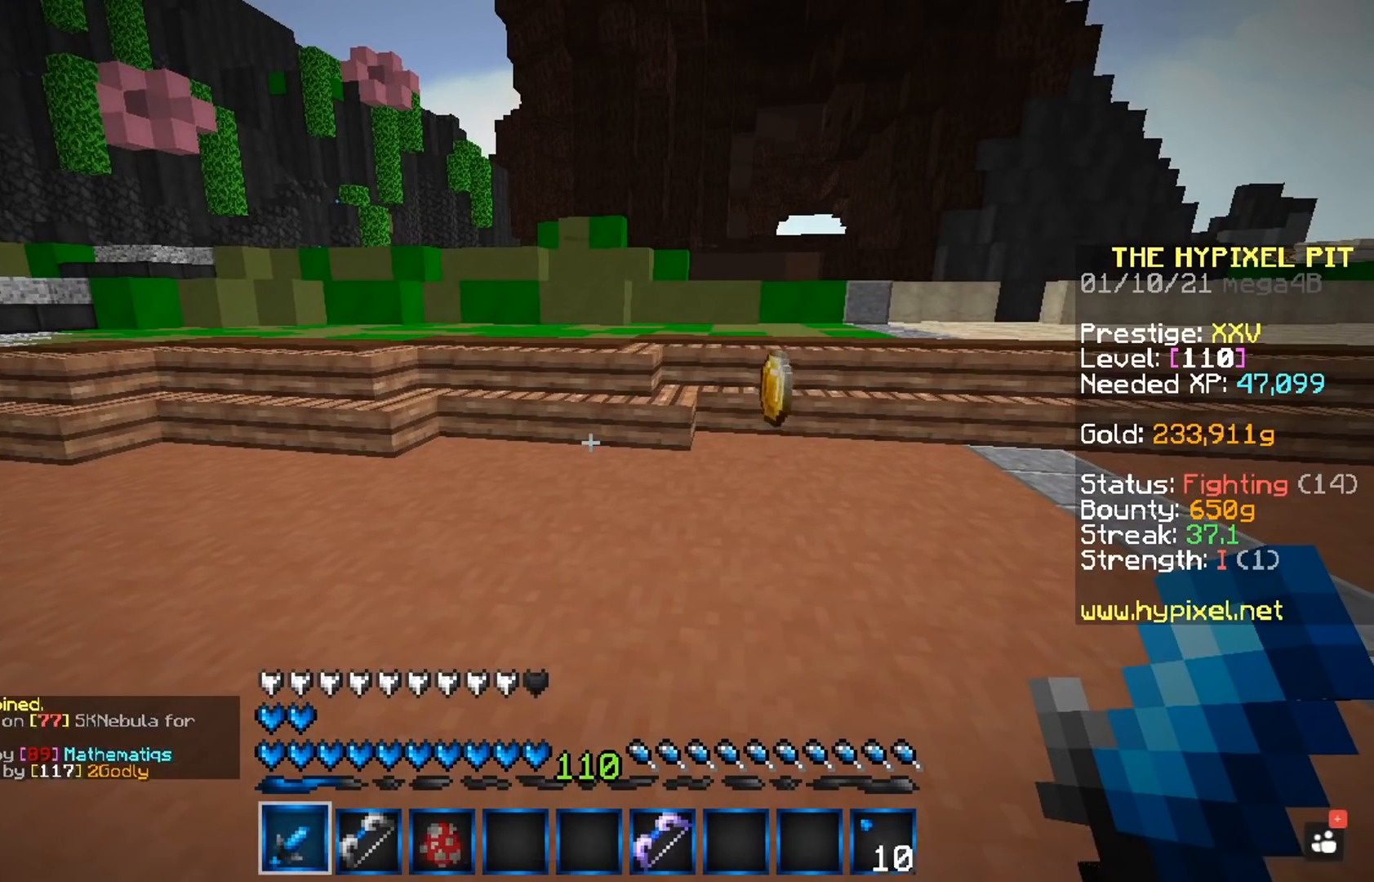
Gameplay with keyboard and mouse; each line is a JSON object with the keys and mouse buttons held at the frame after it. "events" lists presses ("down") and releases ("up") of "a", "d", "s", "space", "w", "mouse_left" and "mouse_right" between this image and that frame as [ms after this image, input, new state], when the widget could be followed in between. "mouse_left", "mouse_right" = the "left", "right" buttons of the "mouse" list. No other keys are recorded. Fast repeated clicks can show as one long hold. Mouse movement is not recorded.
{"keys": ["space", "w"], "mouse": [], "events": [[100, "w", "down"], [250, "space", "down"]]}
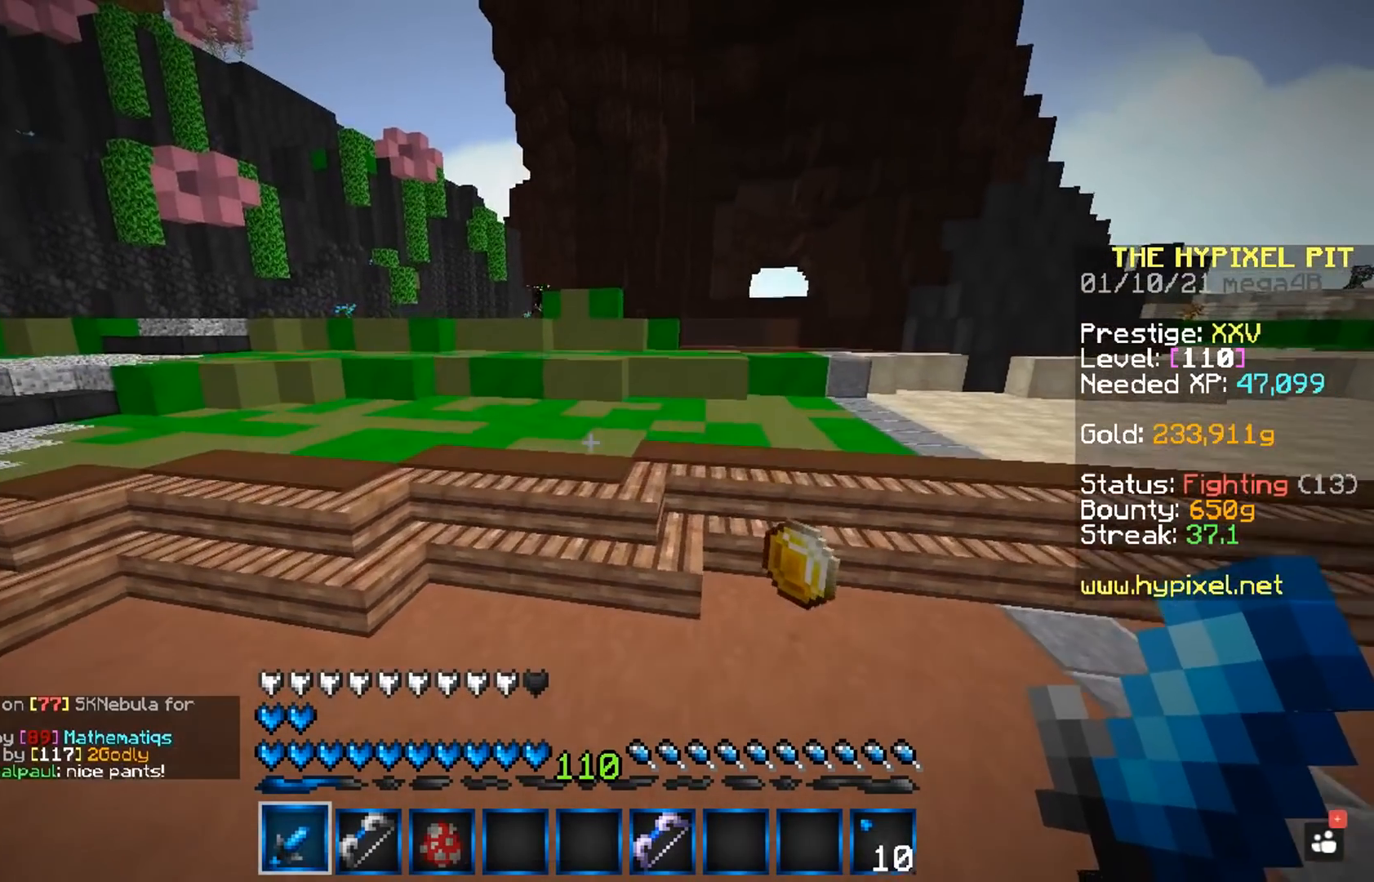
{"keys": ["a", "space", "w"], "mouse": [], "events": [[17, "space", "up"], [467, "space", "down"], [500, "a", "down"]]}
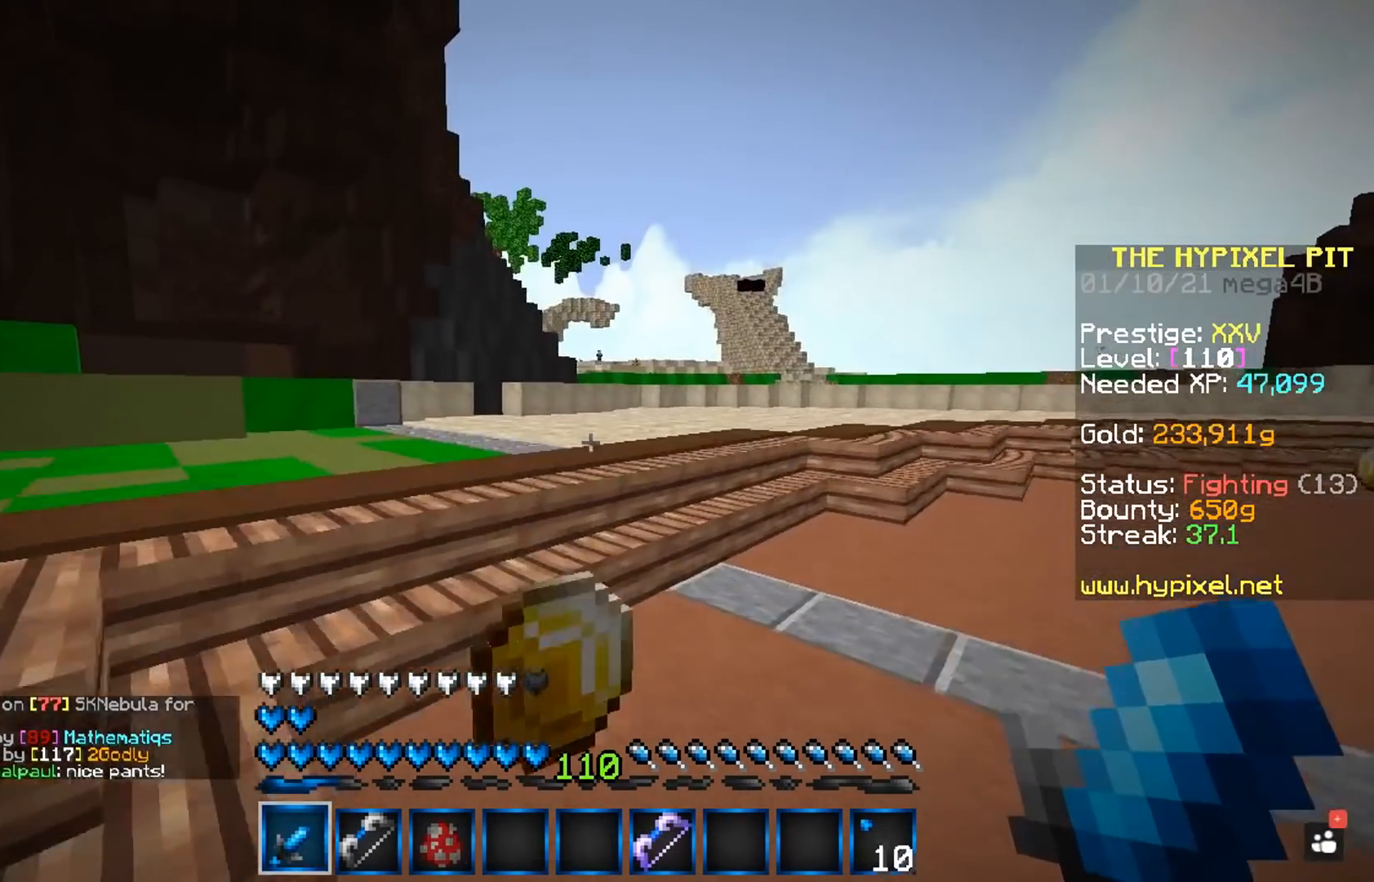
{"keys": ["w"], "mouse": [], "events": [[200, "space", "up"], [217, "a", "up"], [217, "w", "up"], [317, "w", "down"]]}
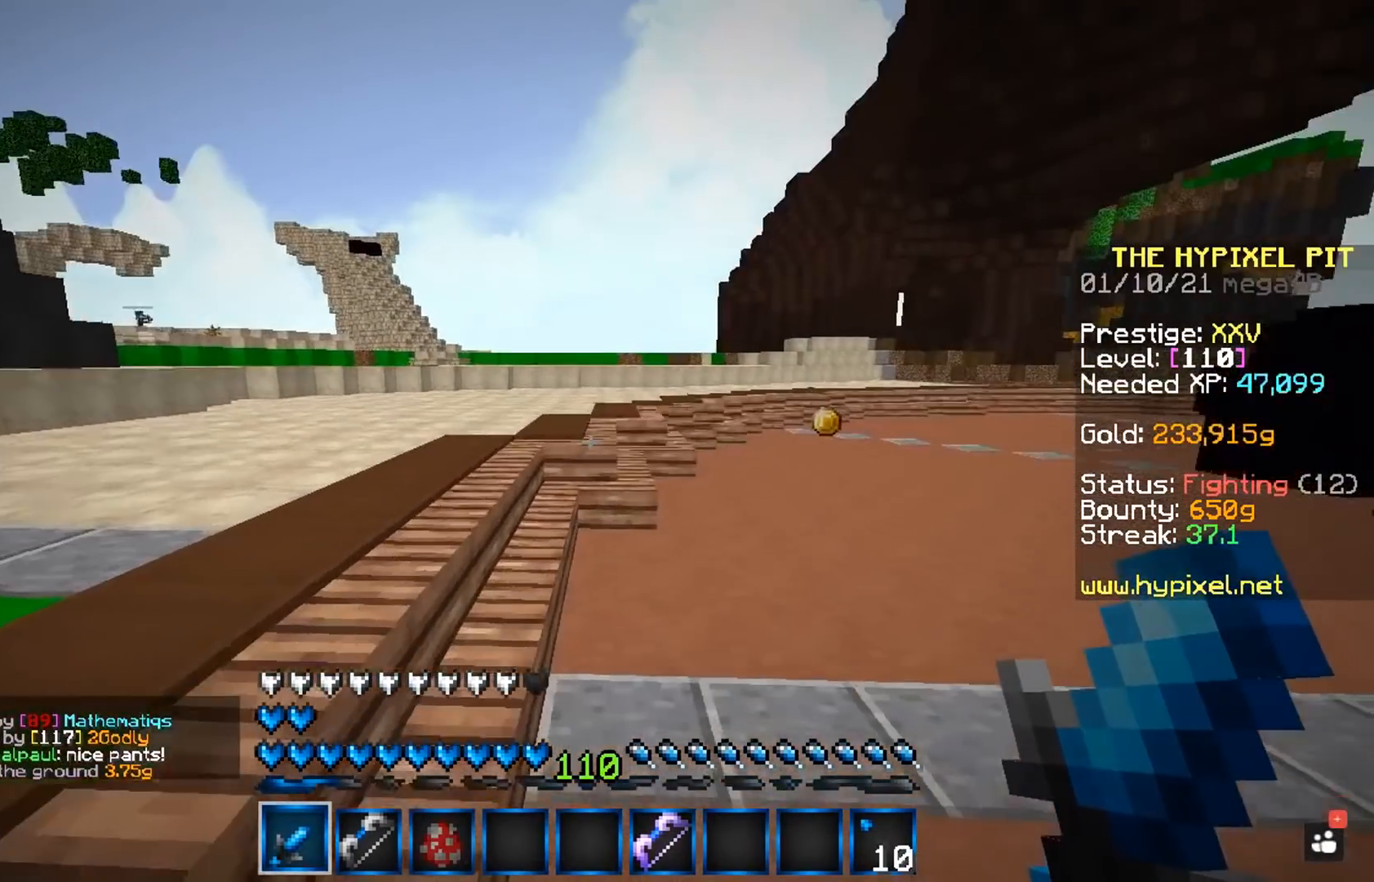
{"keys": ["a", "space", "w"], "mouse": [], "events": [[17, "space", "down"], [117, "a", "down"]]}
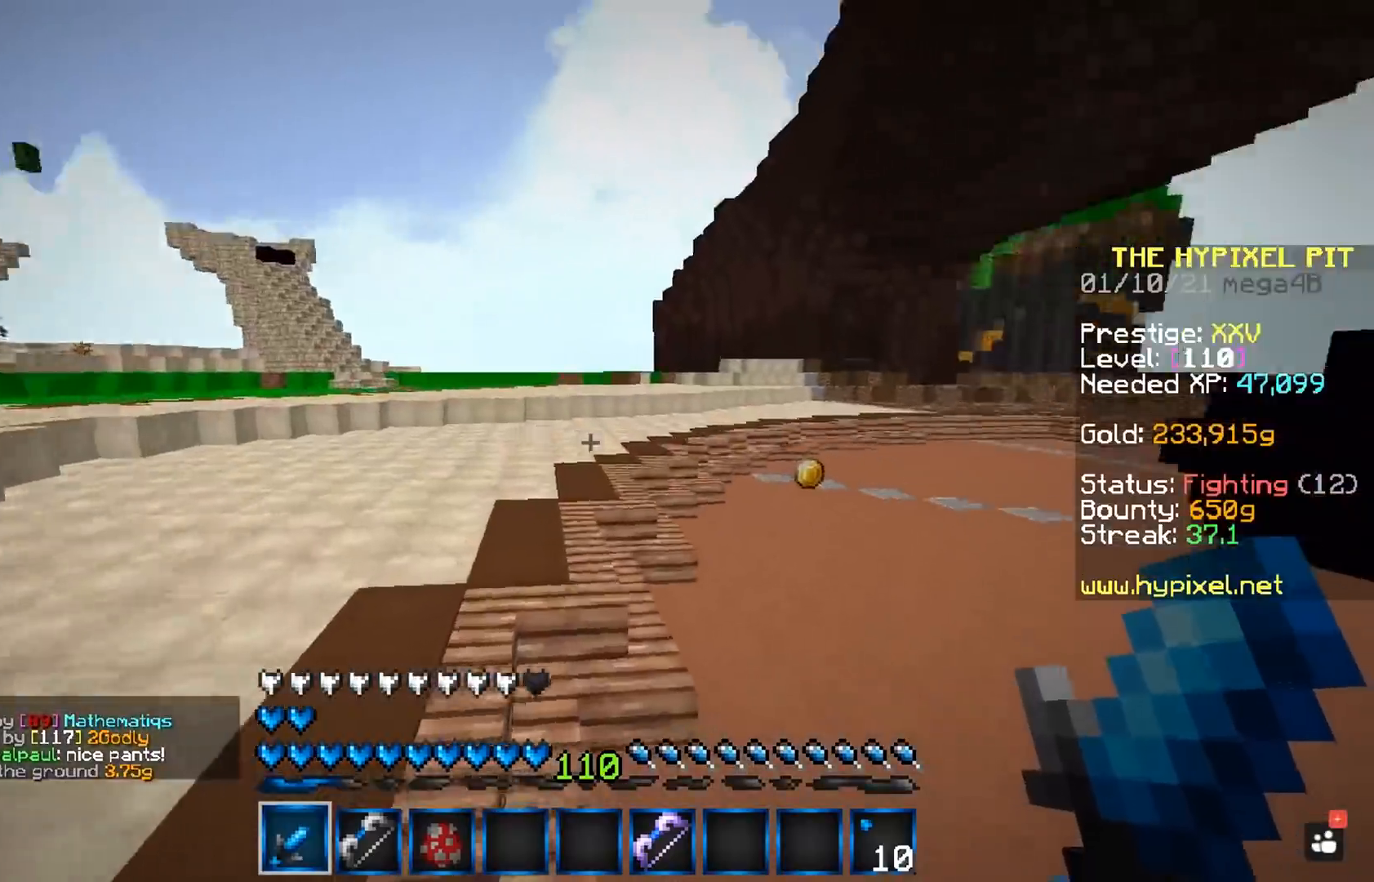
{"keys": ["a", "space", "w"], "mouse": [], "events": []}
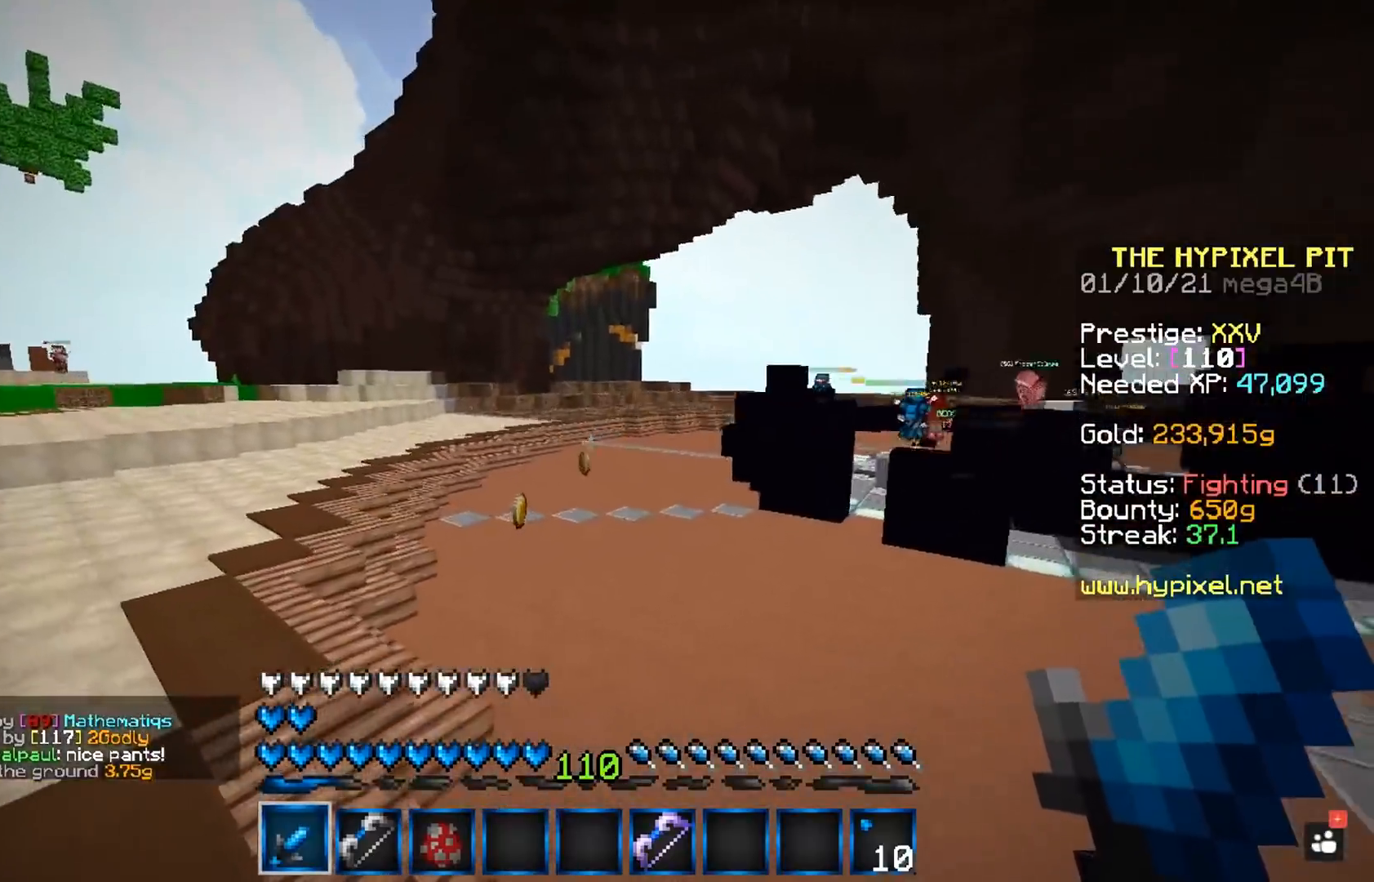
{"keys": ["w"], "mouse": [], "events": [[117, "space", "up"], [217, "space", "down"], [283, "space", "up"], [367, "a", "up"]]}
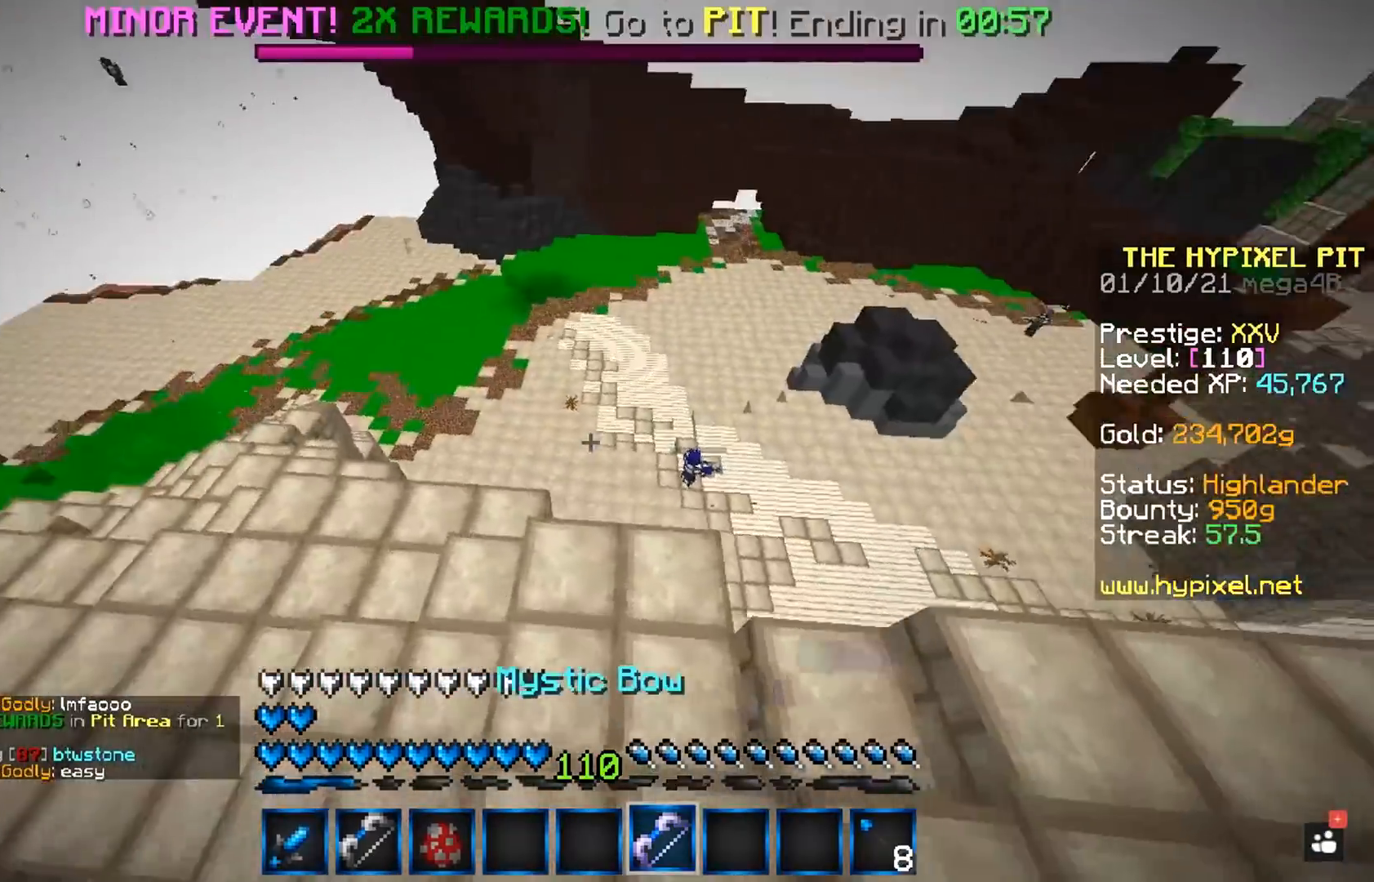
{"keys": ["a", "w"], "mouse": ["right"], "events": [[17, "a", "down"], [33, "mouse_right", "down"]]}
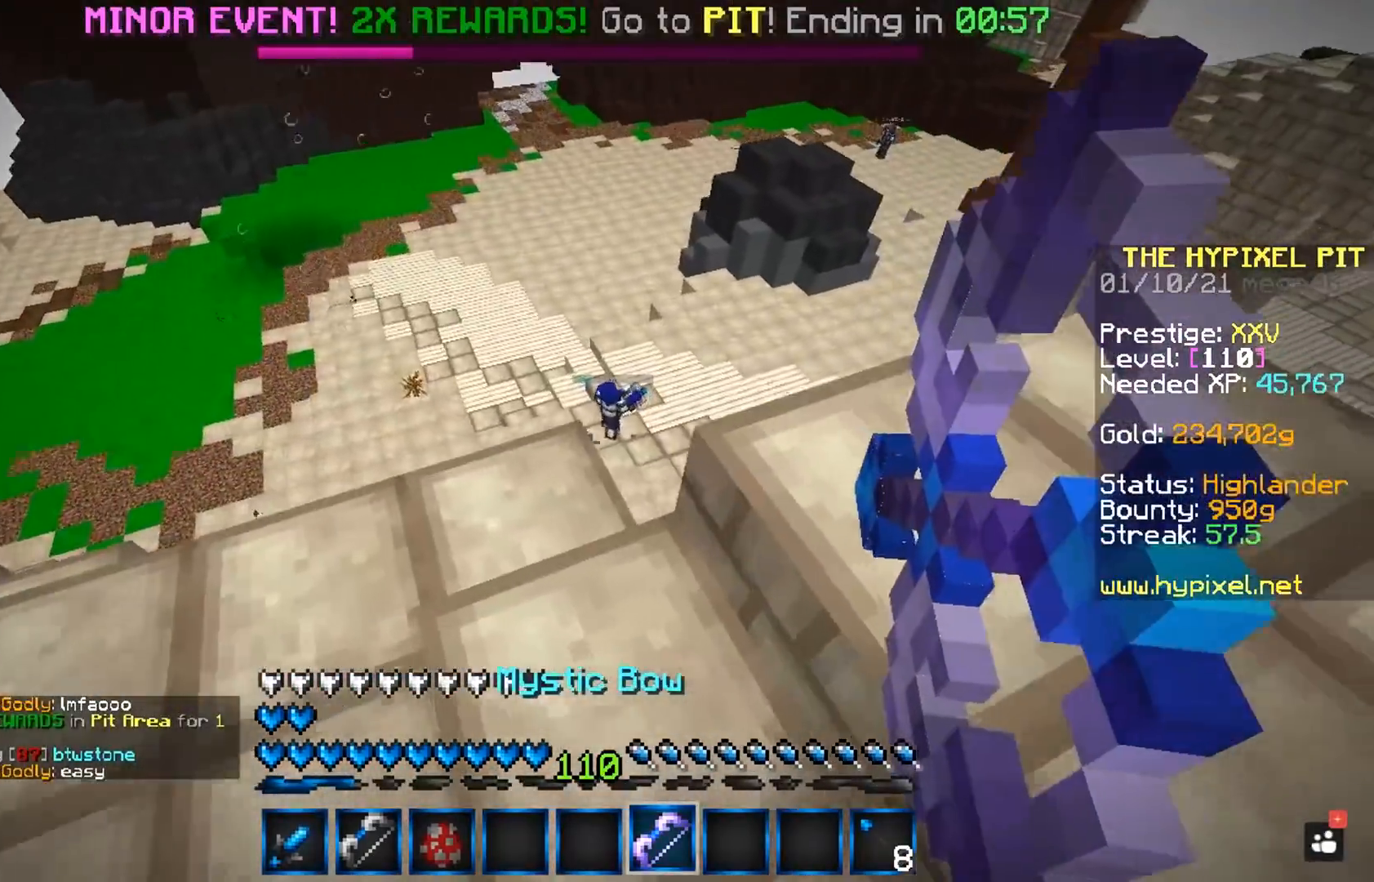
{"keys": ["w"], "mouse": ["right"], "events": [[250, "a", "up"]]}
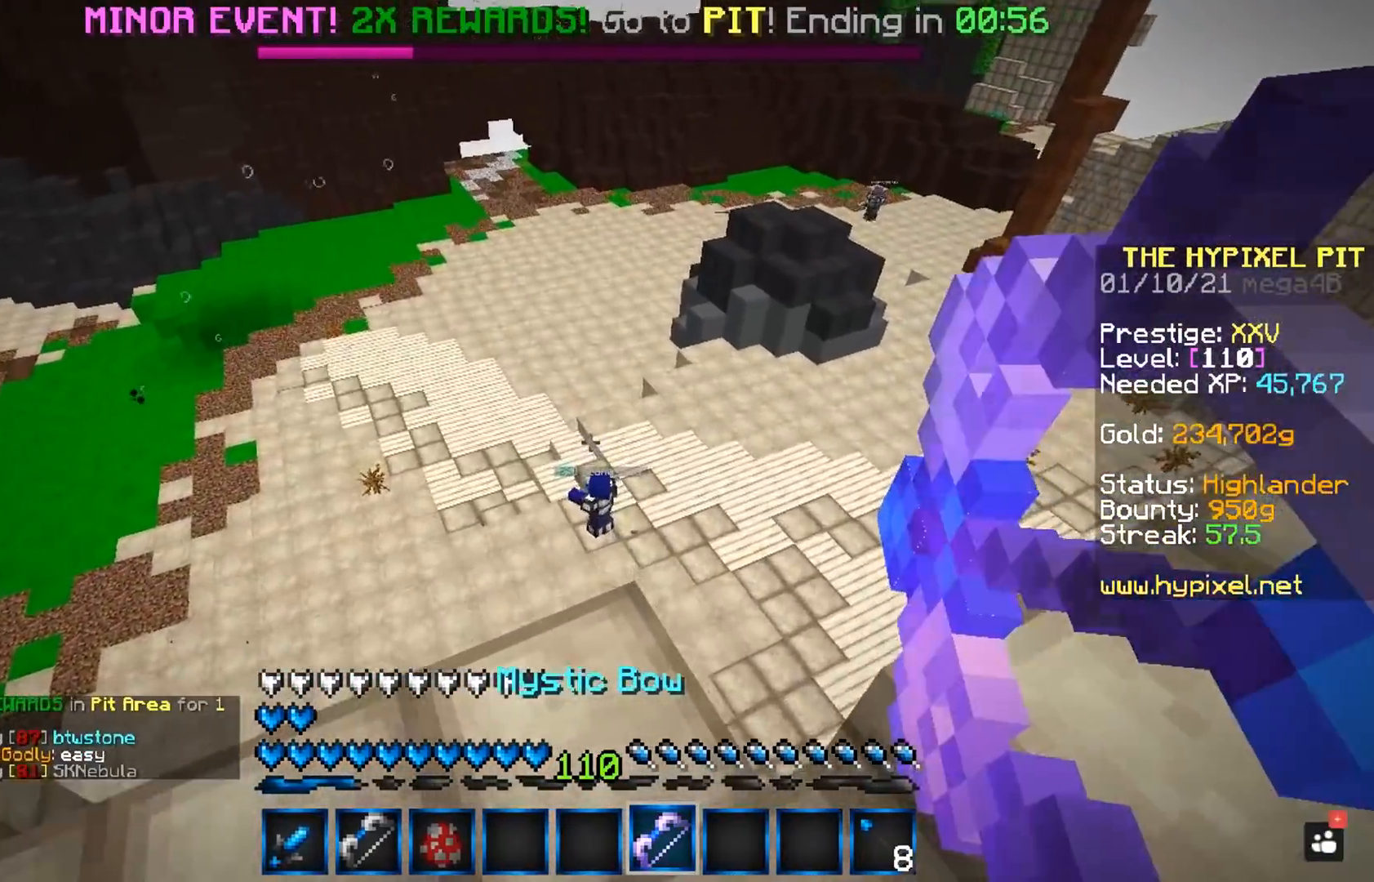
{"keys": ["w"], "mouse": [], "events": [[67, "space", "down"], [100, "mouse_right", "up"], [467, "space", "up"]]}
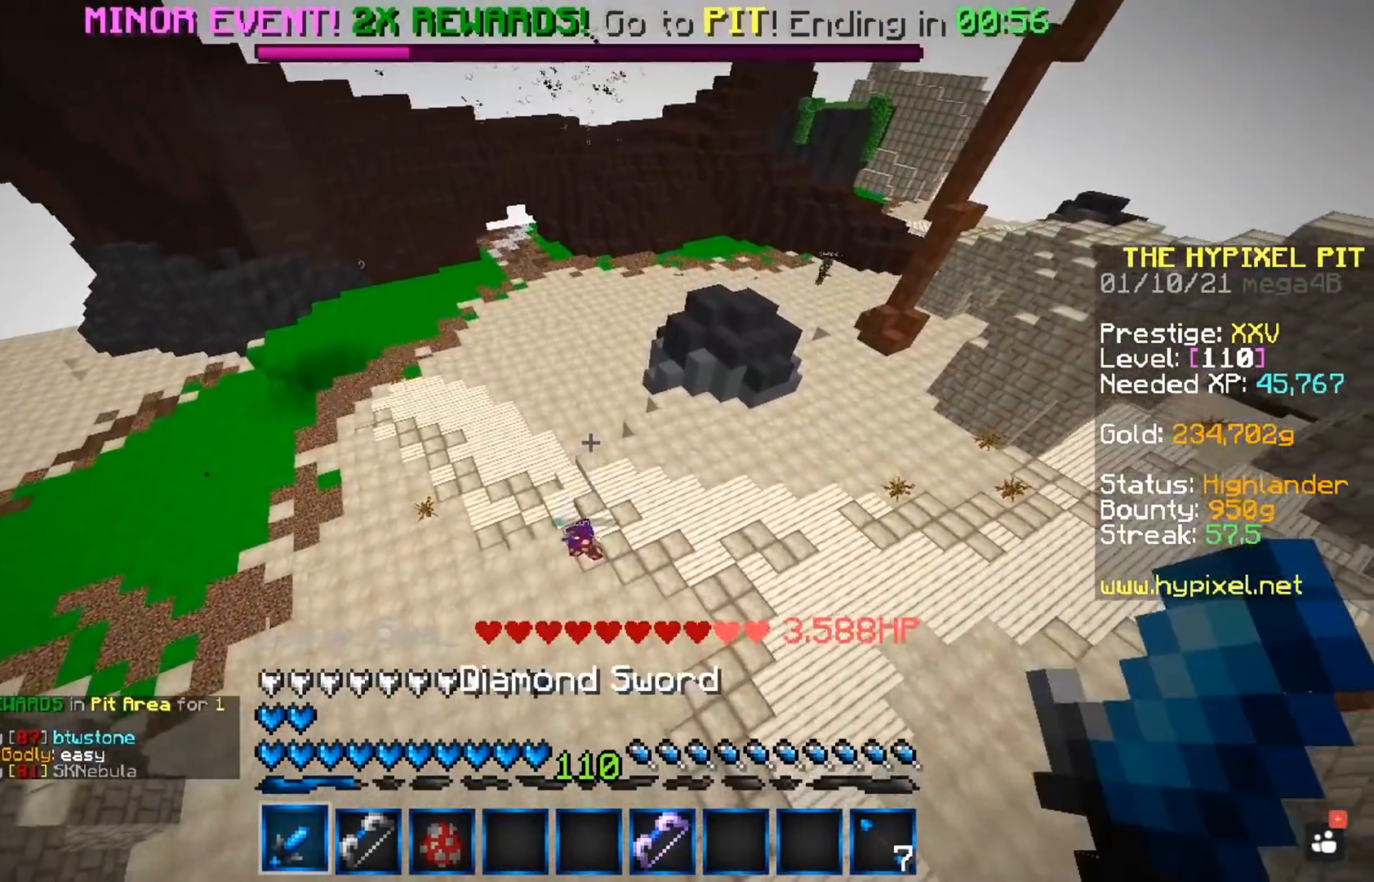
{"keys": ["w"], "mouse": [], "events": []}
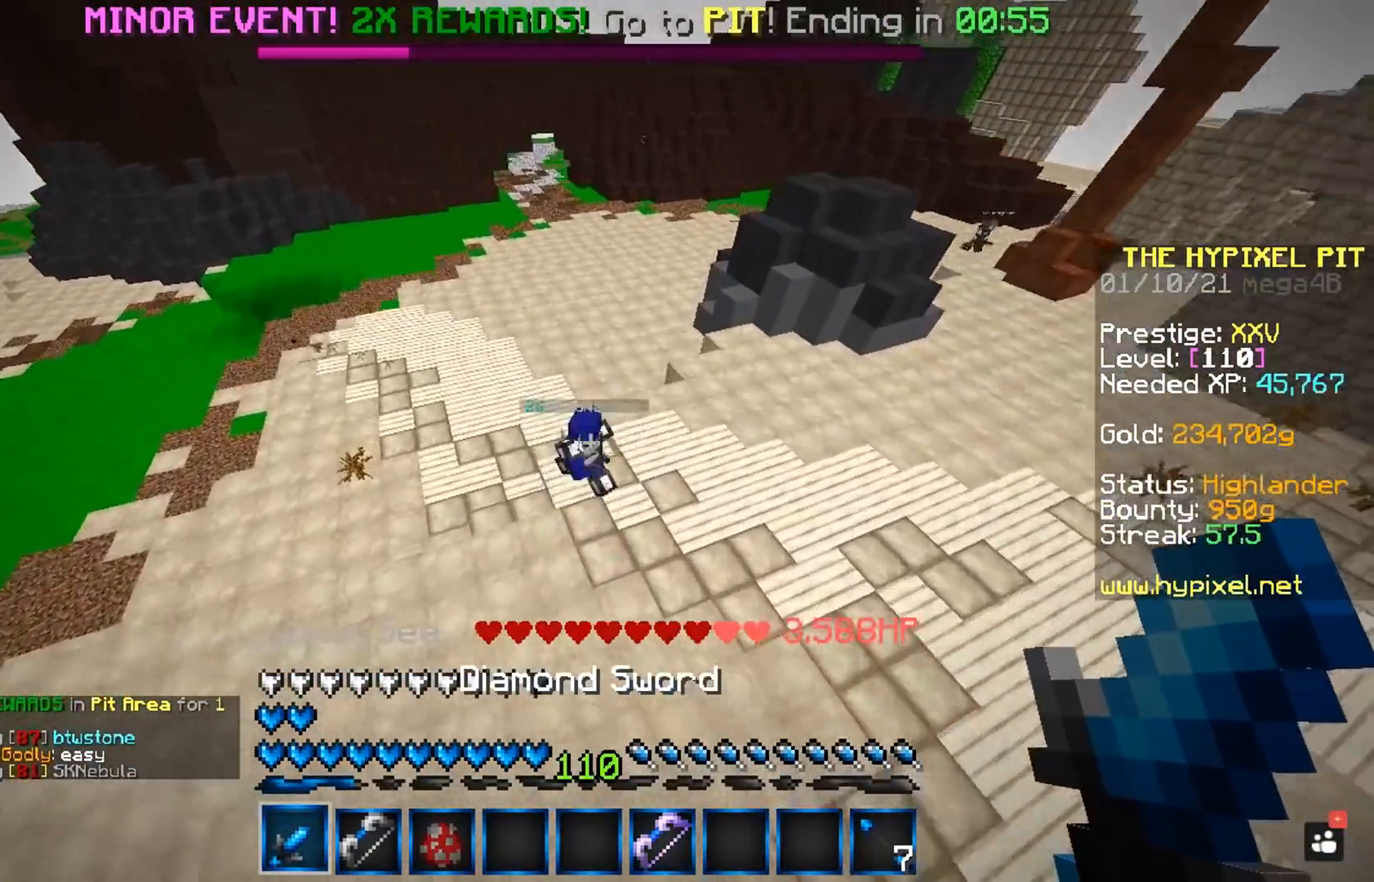
{"keys": ["space", "w"], "mouse": ["left"], "events": [[250, "space", "down"], [383, "mouse_left", "down"]]}
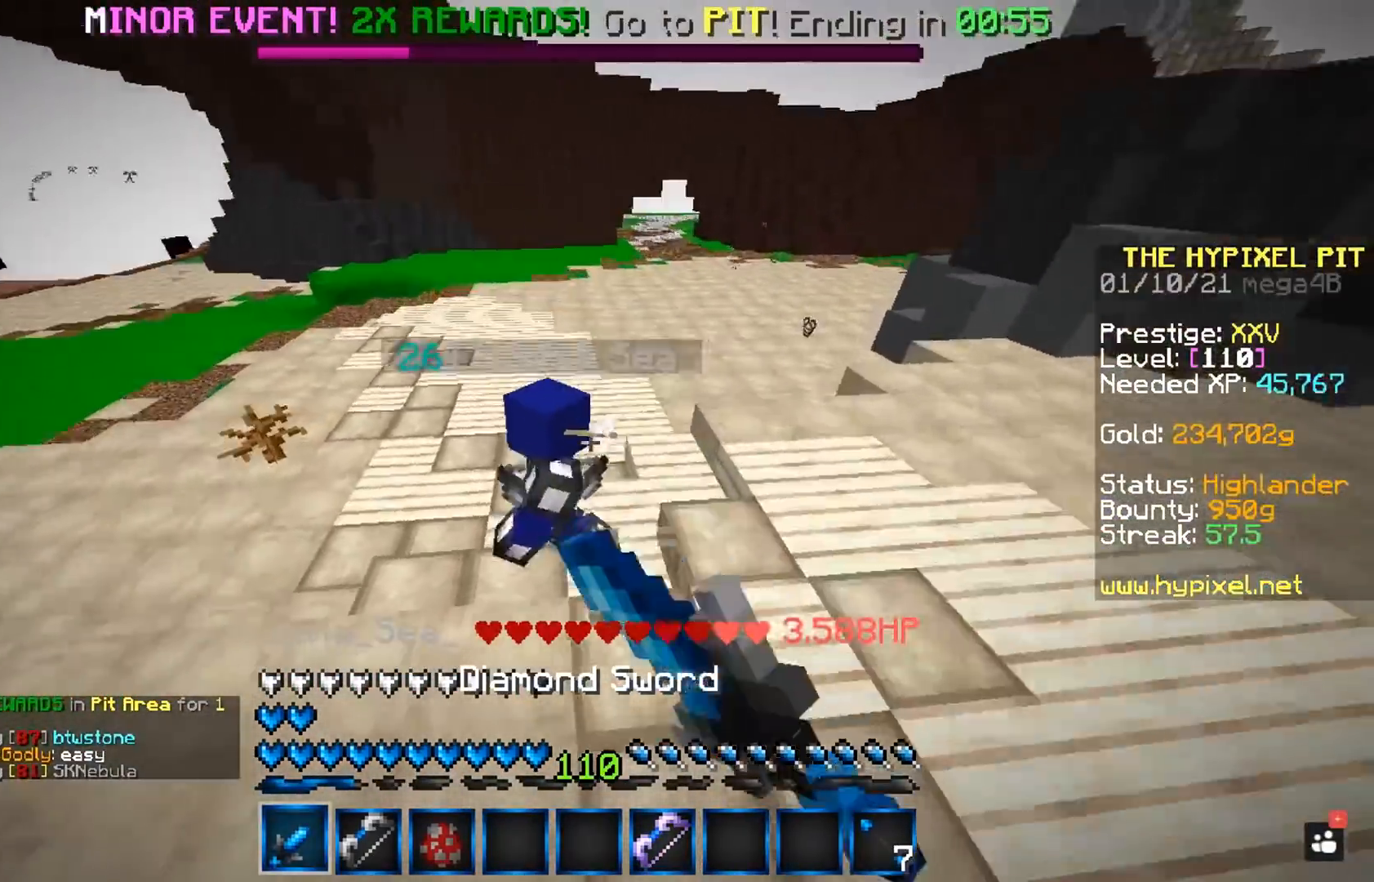
{"keys": ["a", "space", "w"], "mouse": ["left"], "events": [[267, "a", "down"]]}
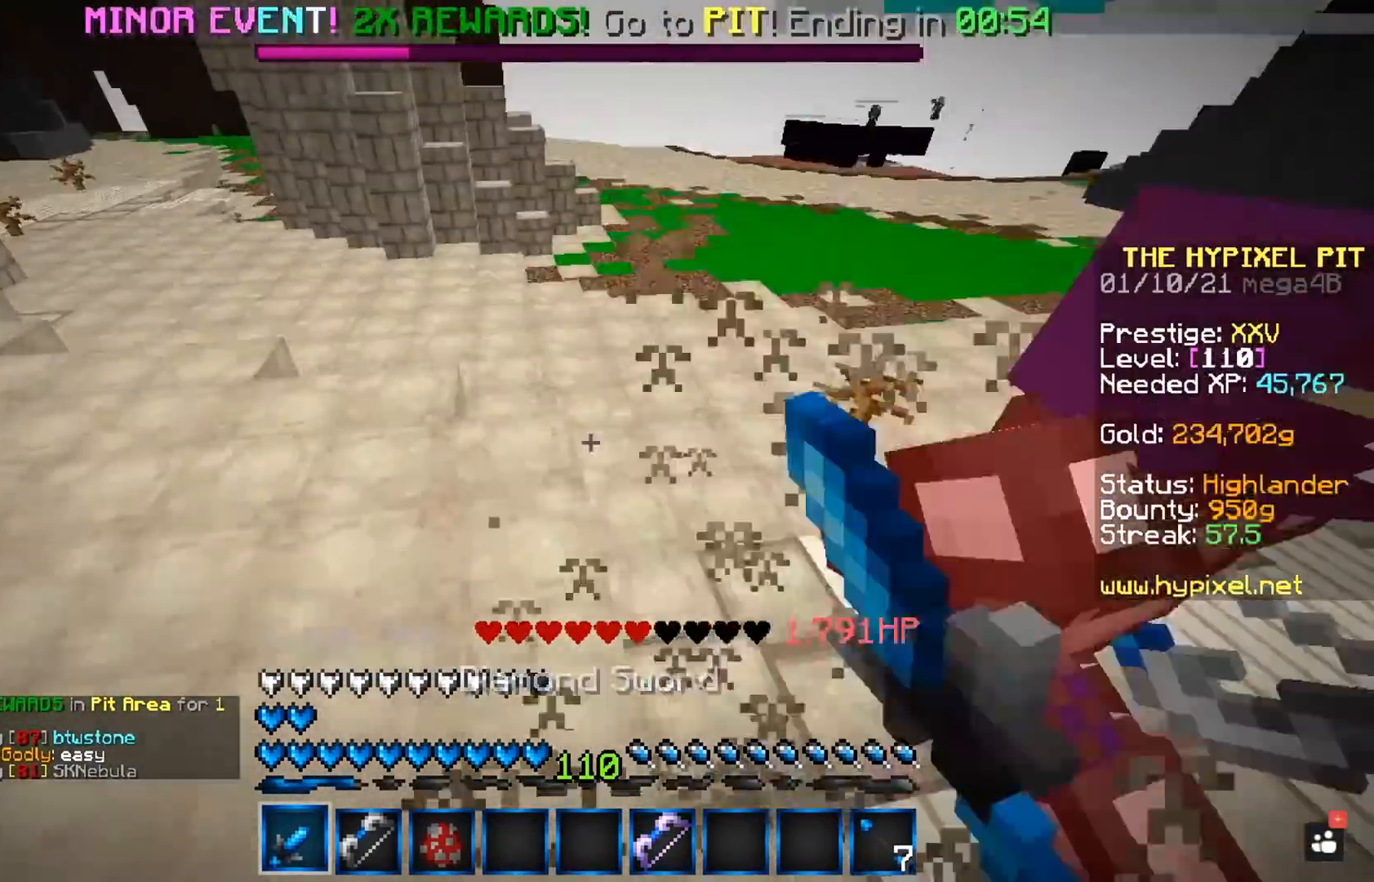
{"keys": ["space", "w"], "mouse": ["left"], "events": [[83, "a", "up"]]}
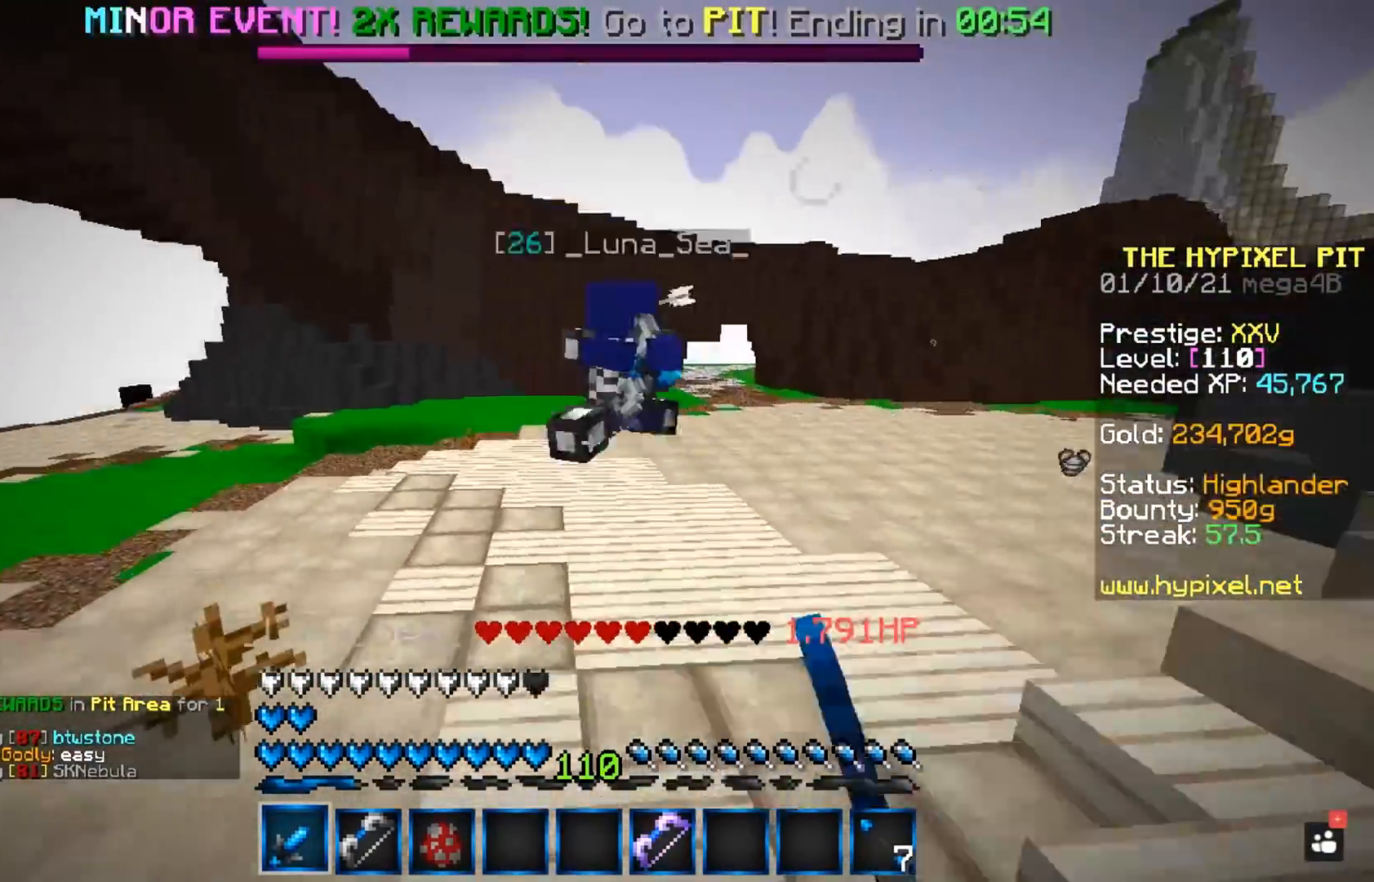
{"keys": [], "mouse": ["left"], "events": [[217, "mouse_left", "up"], [317, "mouse_left", "down"], [417, "space", "up"], [450, "w", "up"]]}
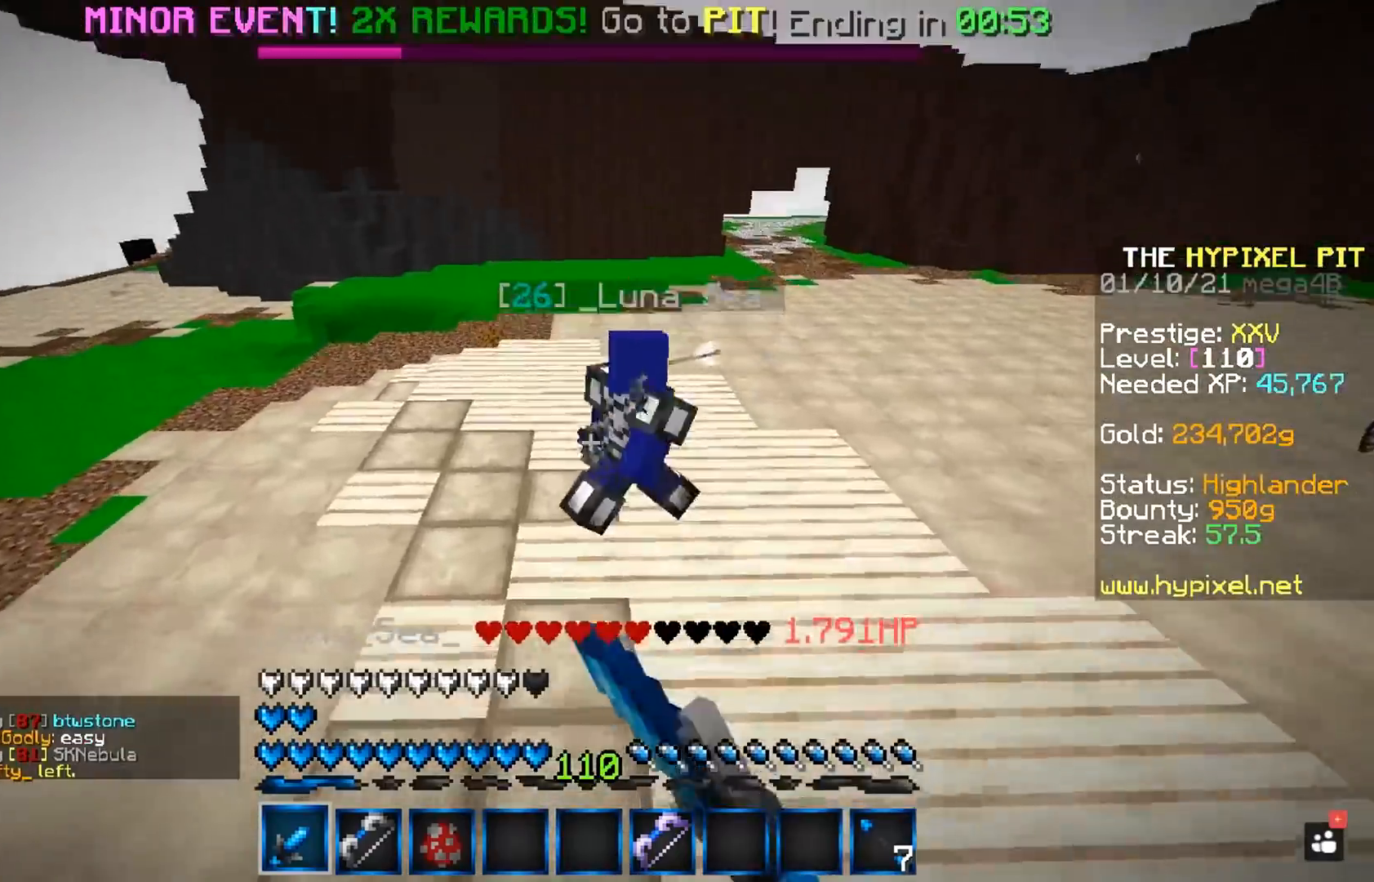
{"keys": ["a", "w"], "mouse": ["left"], "events": [[50, "w", "down"], [283, "a", "down"]]}
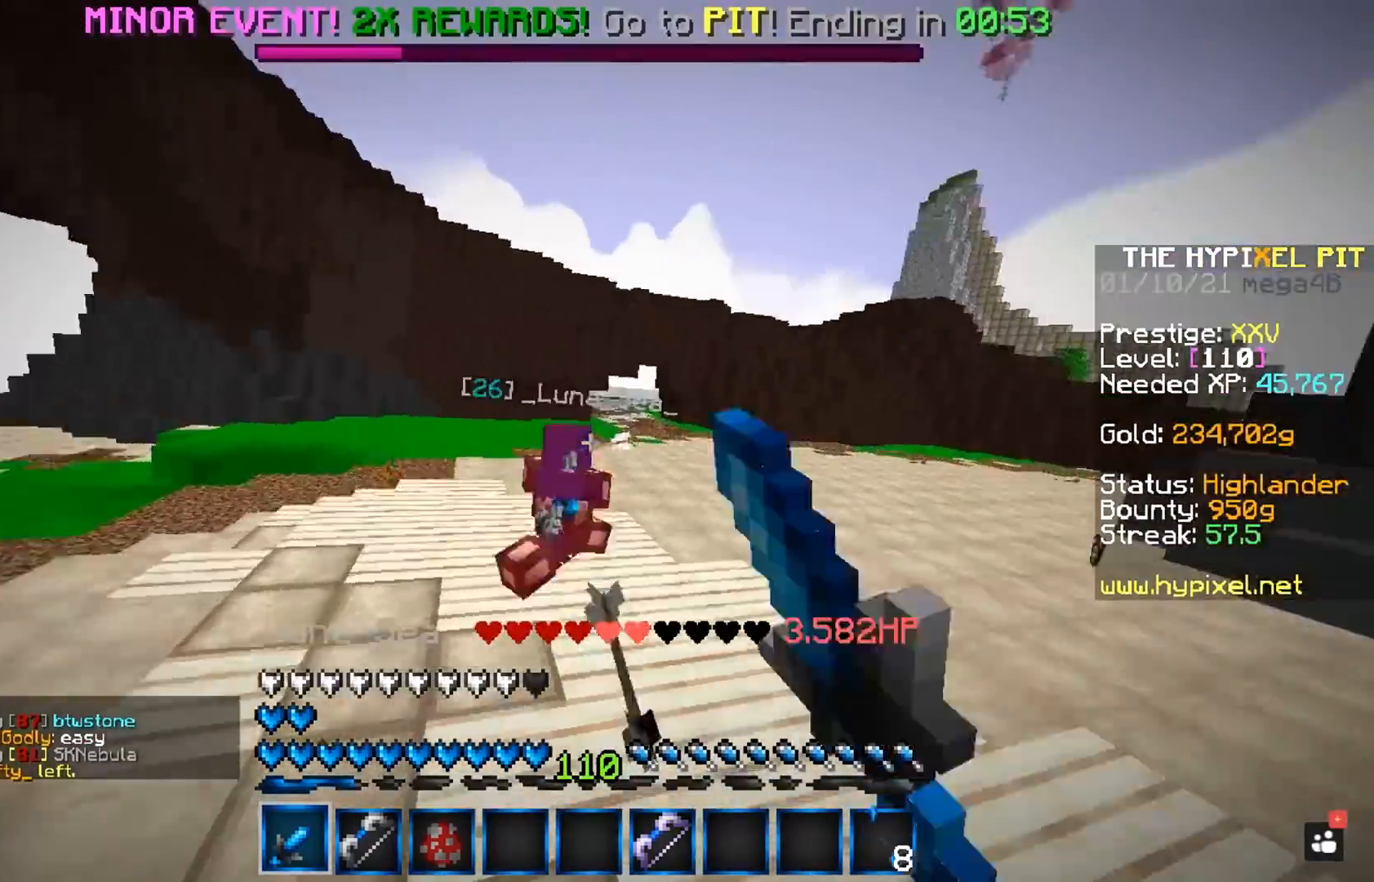
{"keys": ["a", "w"], "mouse": [], "events": [[350, "mouse_left", "up"]]}
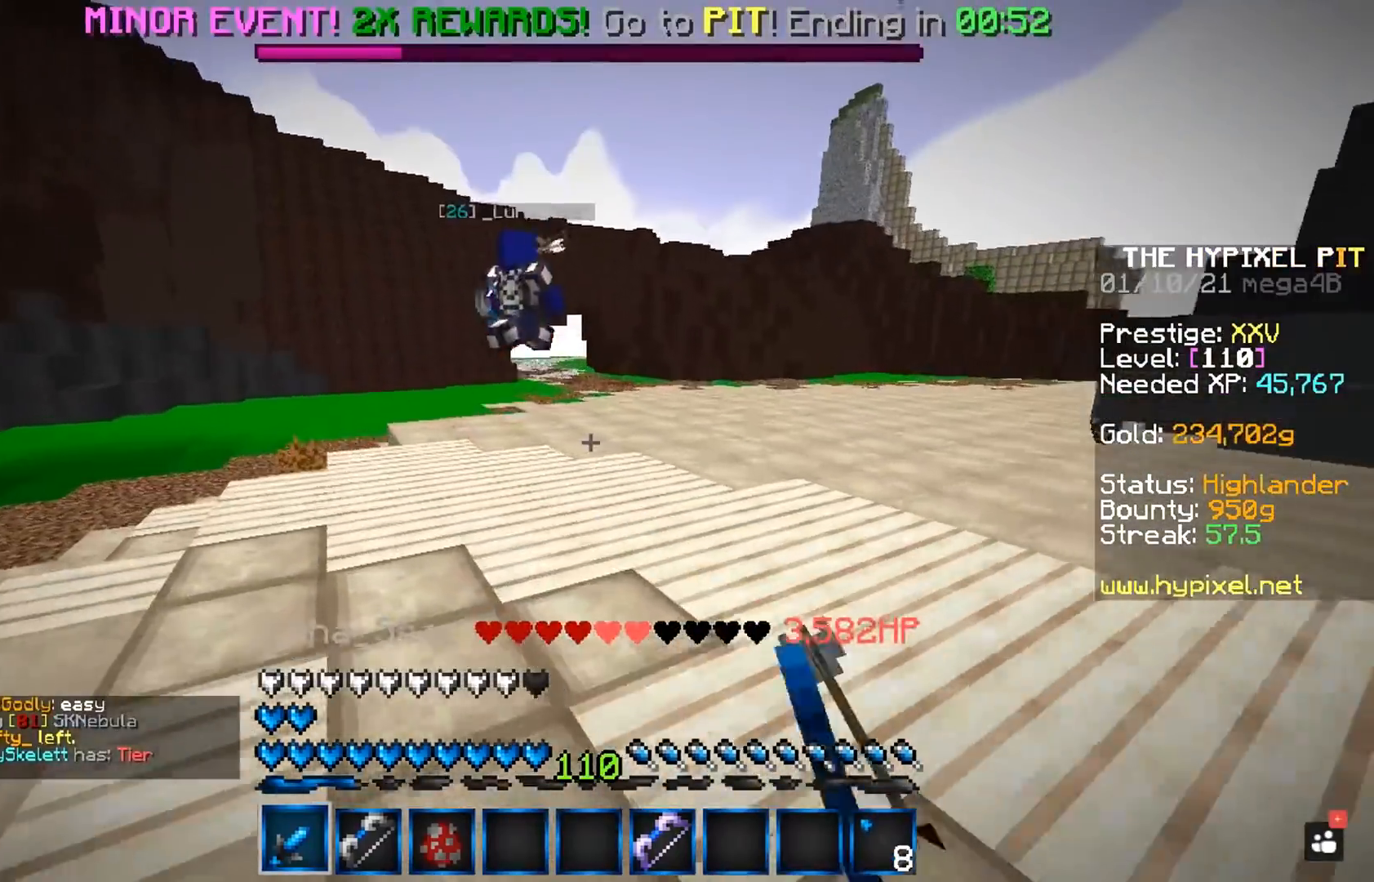
{"keys": [], "mouse": [], "events": [[417, "a", "up"], [433, "w", "up"]]}
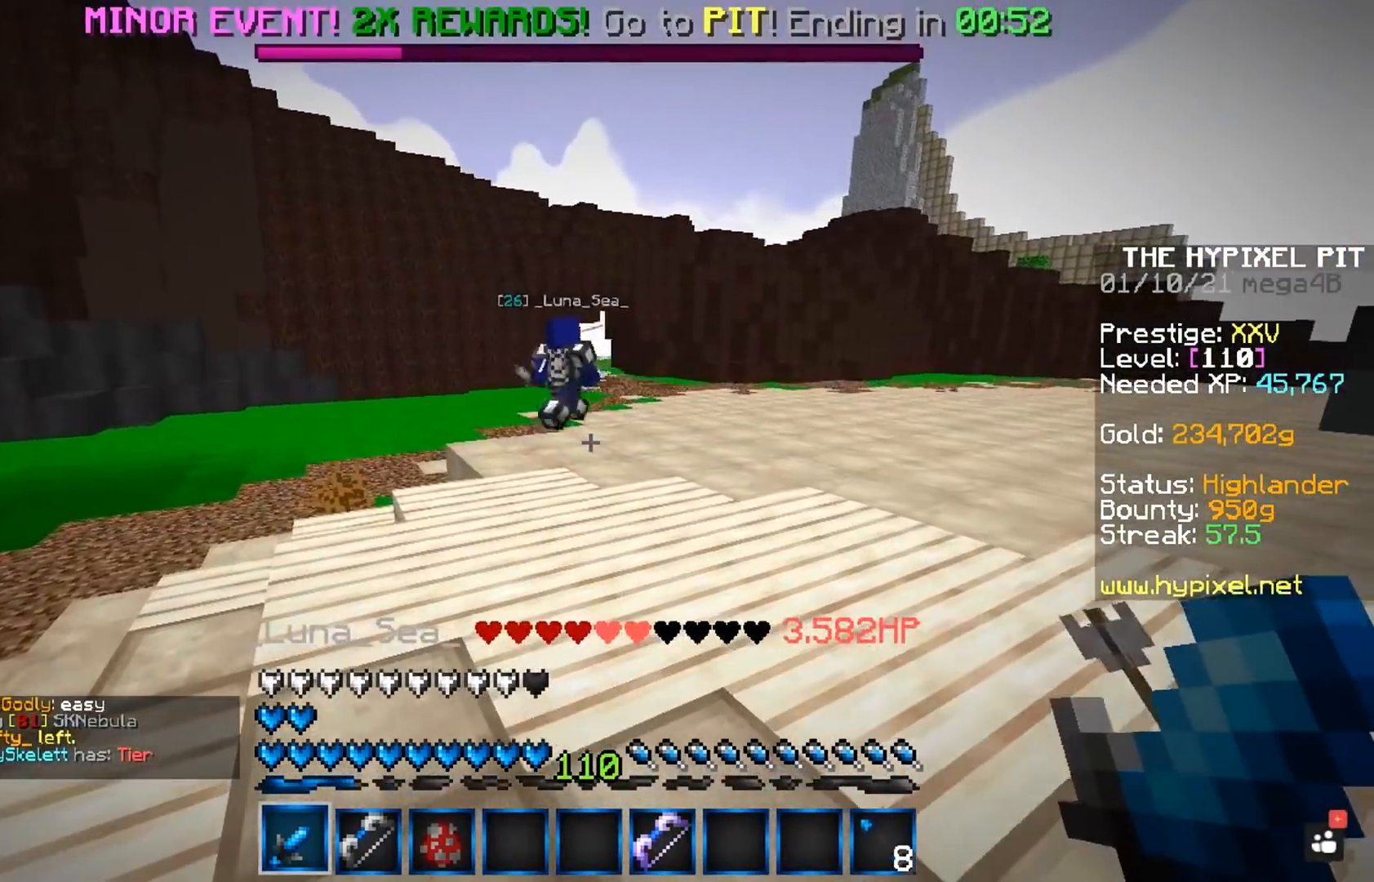
{"keys": ["d", "w"], "mouse": [], "events": [[150, "d", "down"], [167, "w", "down"]]}
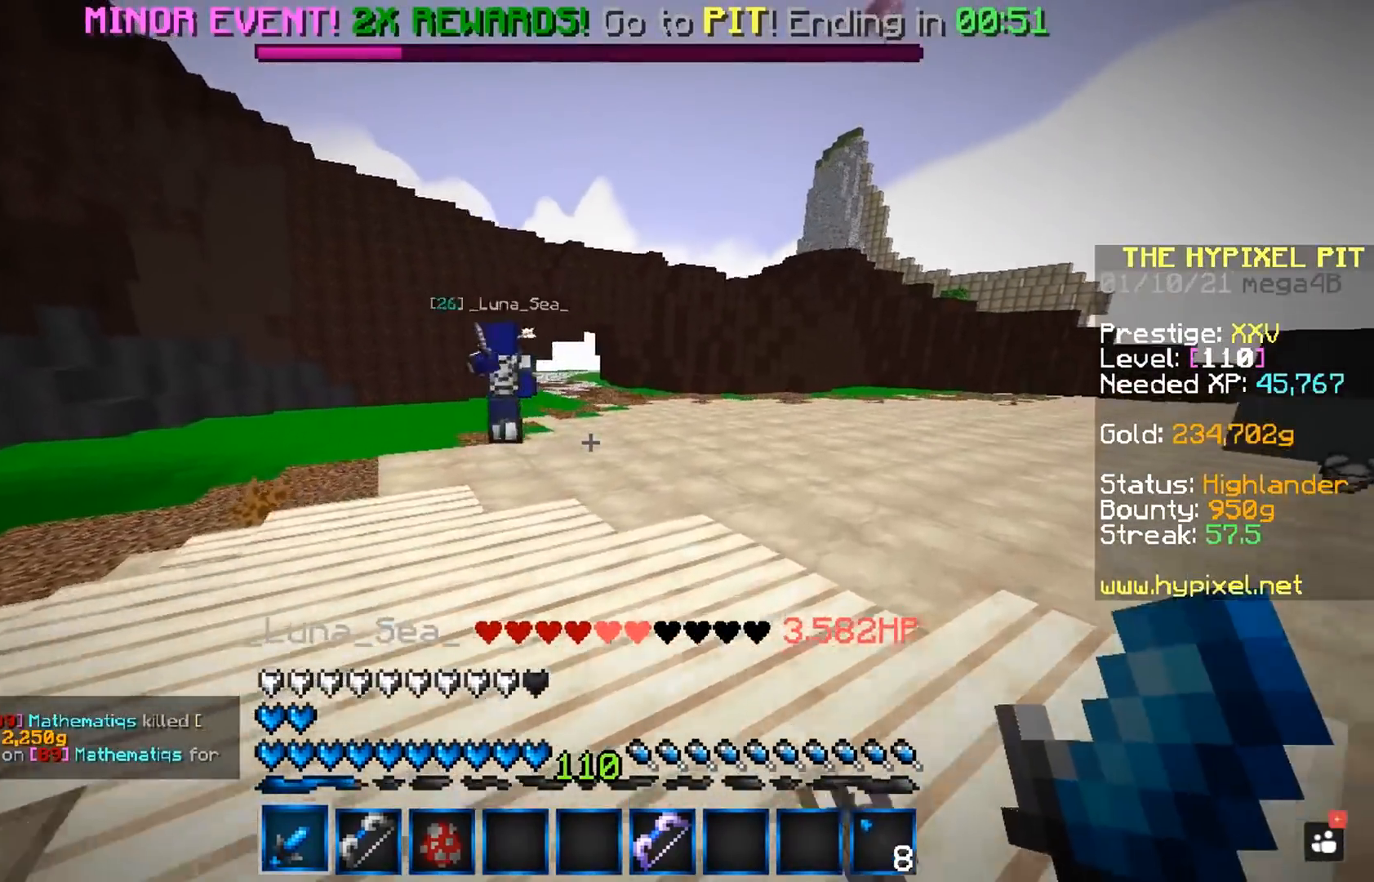
{"keys": ["w"], "mouse": ["left"], "events": [[150, "space", "down"], [300, "space", "up"], [467, "d", "up"], [500, "mouse_left", "down"]]}
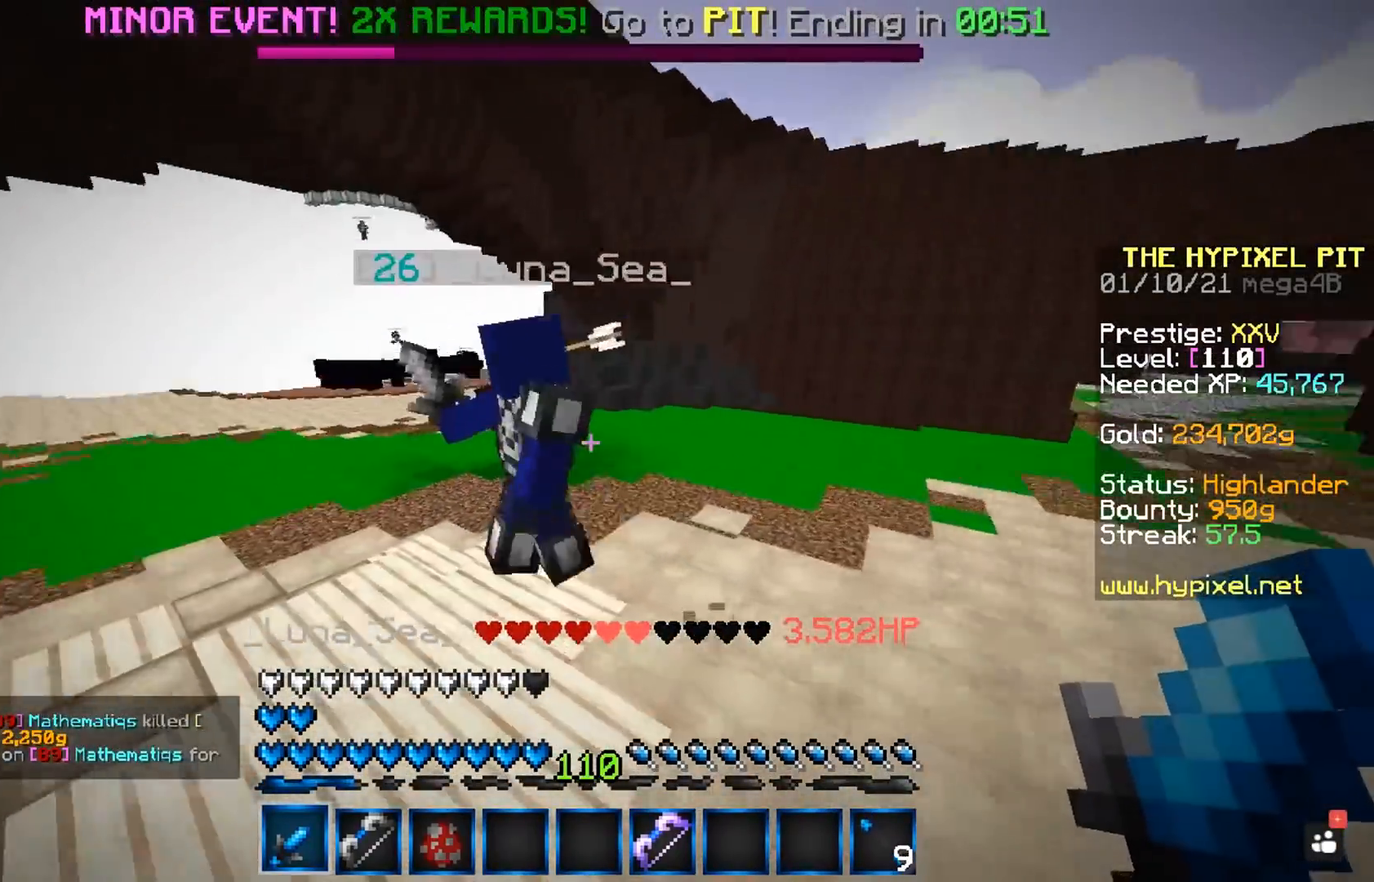
{"keys": ["w"], "mouse": ["left"], "events": [[217, "a", "down"], [333, "w", "up"], [367, "a", "up"], [467, "w", "down"]]}
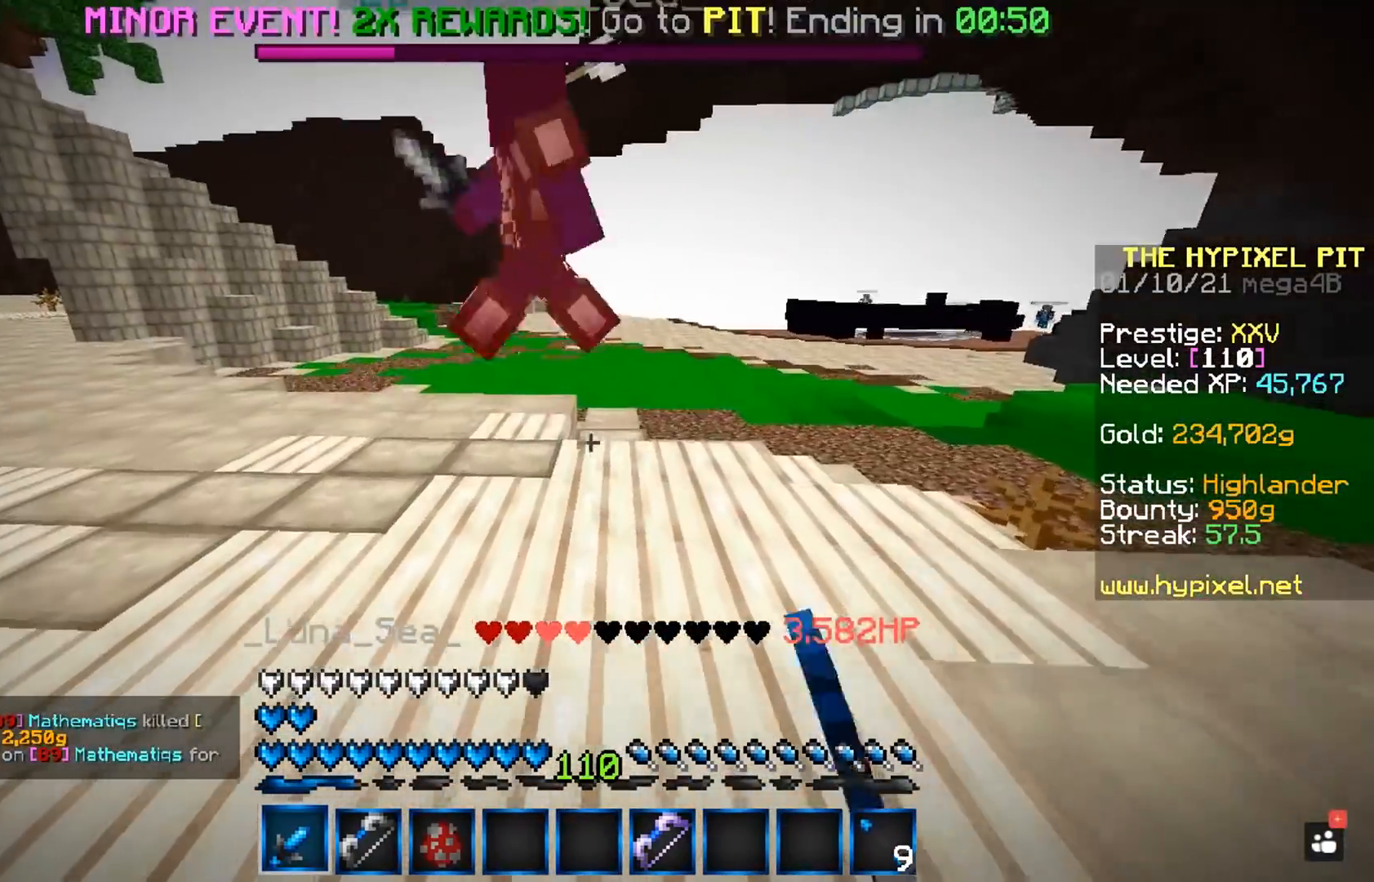
{"keys": ["a", "w"], "mouse": [], "events": [[50, "mouse_left", "up"], [300, "space", "down"], [317, "a", "down"], [500, "space", "up"]]}
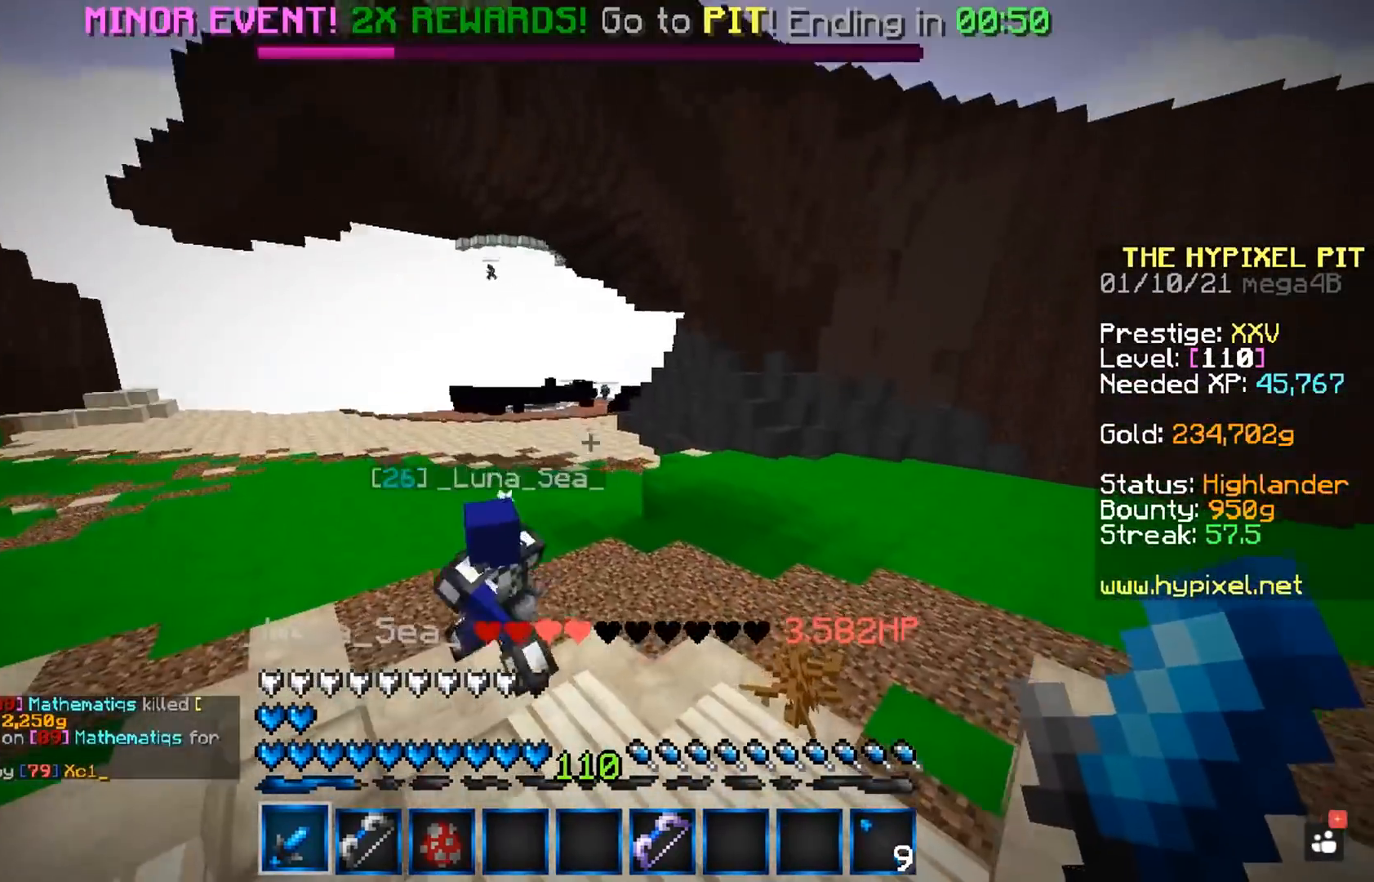
{"keys": ["a", "w"], "mouse": ["left"], "events": [[267, "mouse_left", "down"]]}
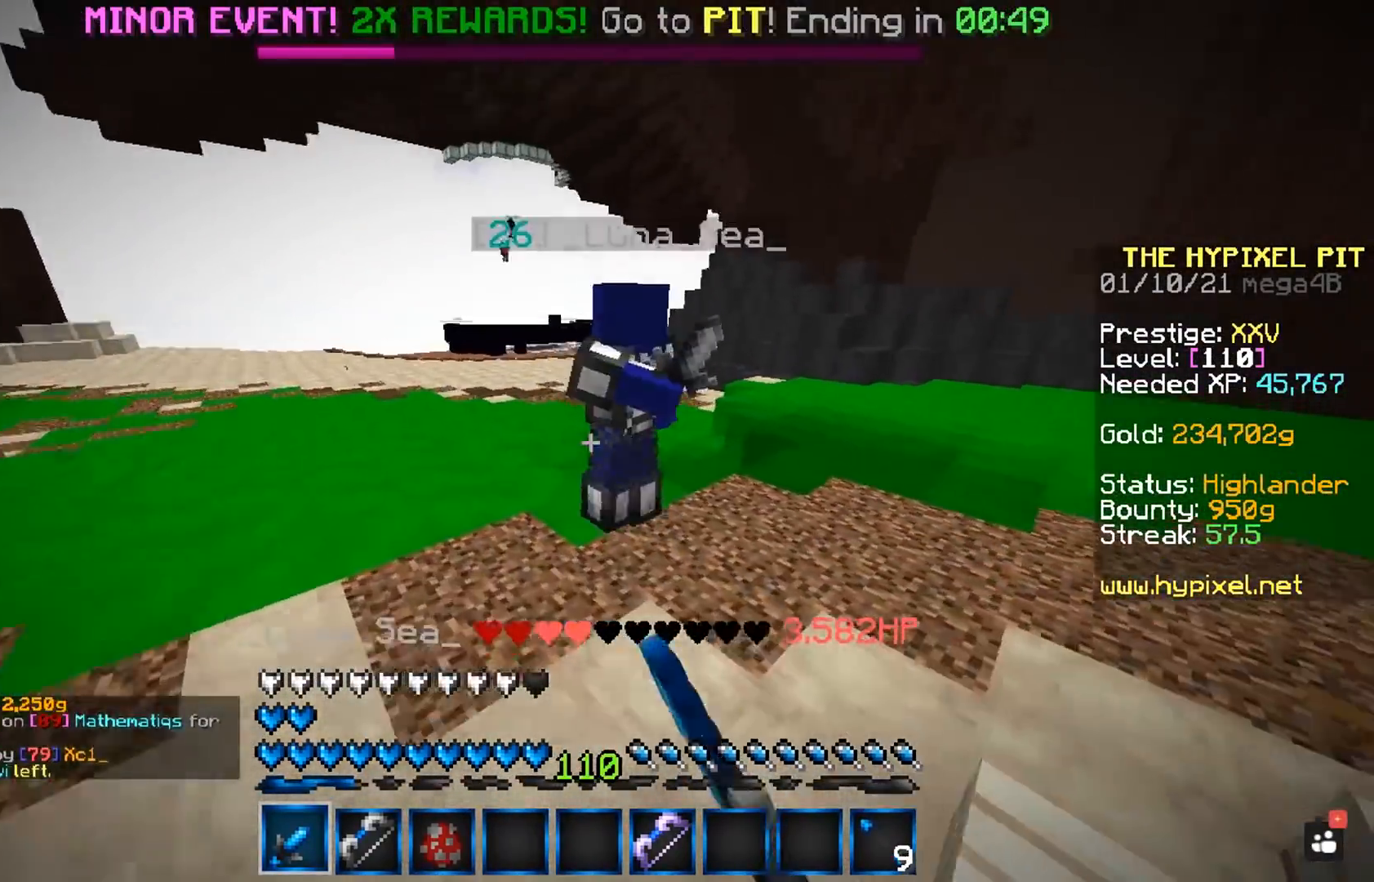
{"keys": ["a", "w"], "mouse": ["left"], "events": [[100, "a", "up"], [167, "a", "down"]]}
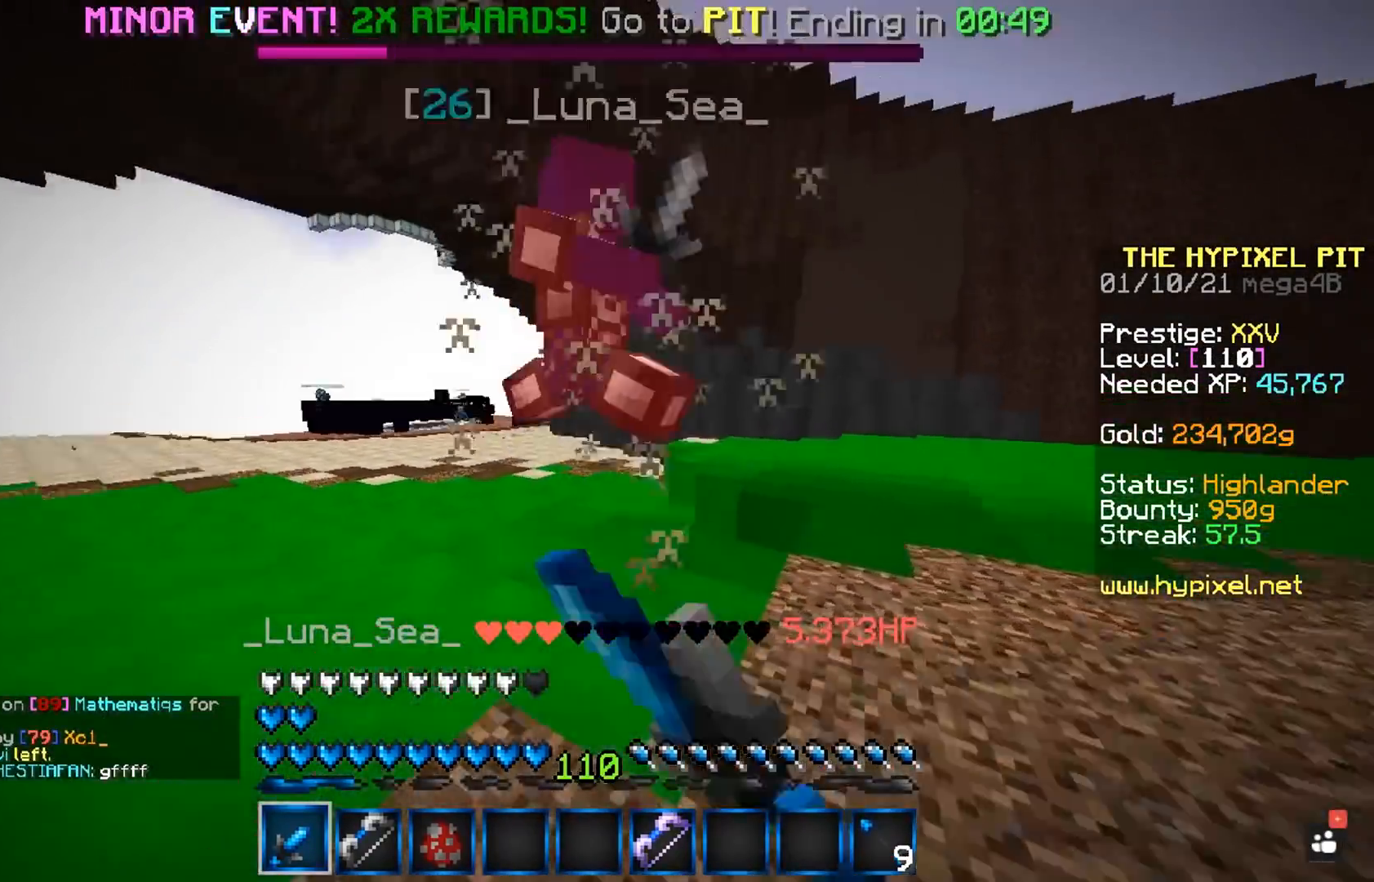
{"keys": ["a", "space", "w"], "mouse": ["left"], "events": [[333, "space", "down"]]}
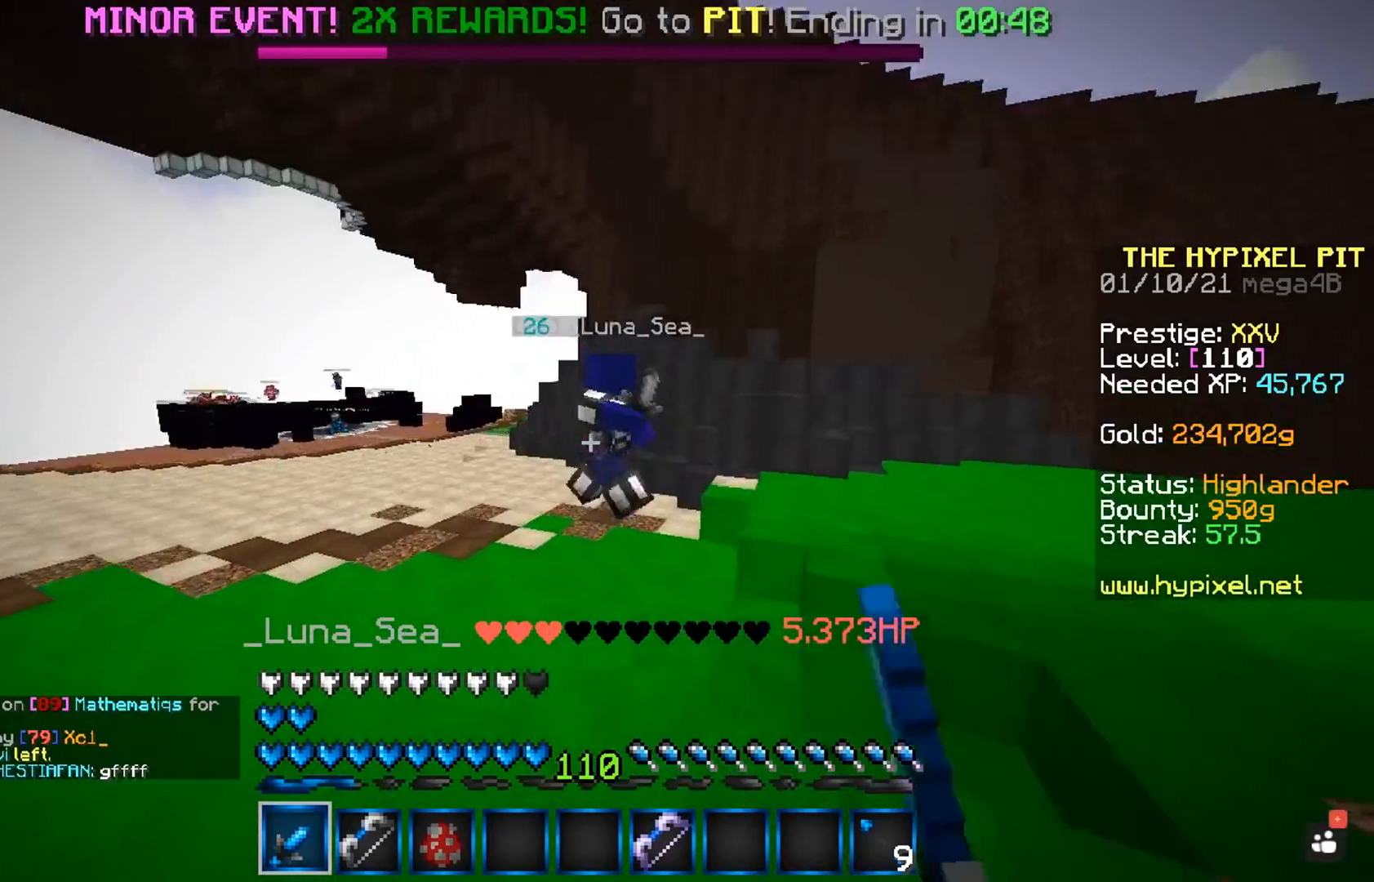
{"keys": ["a", "space", "w"], "mouse": [], "events": [[83, "a", "up"], [83, "space", "up"], [100, "w", "up"], [133, "mouse_left", "up"], [283, "w", "down"], [300, "a", "down"], [400, "space", "down"]]}
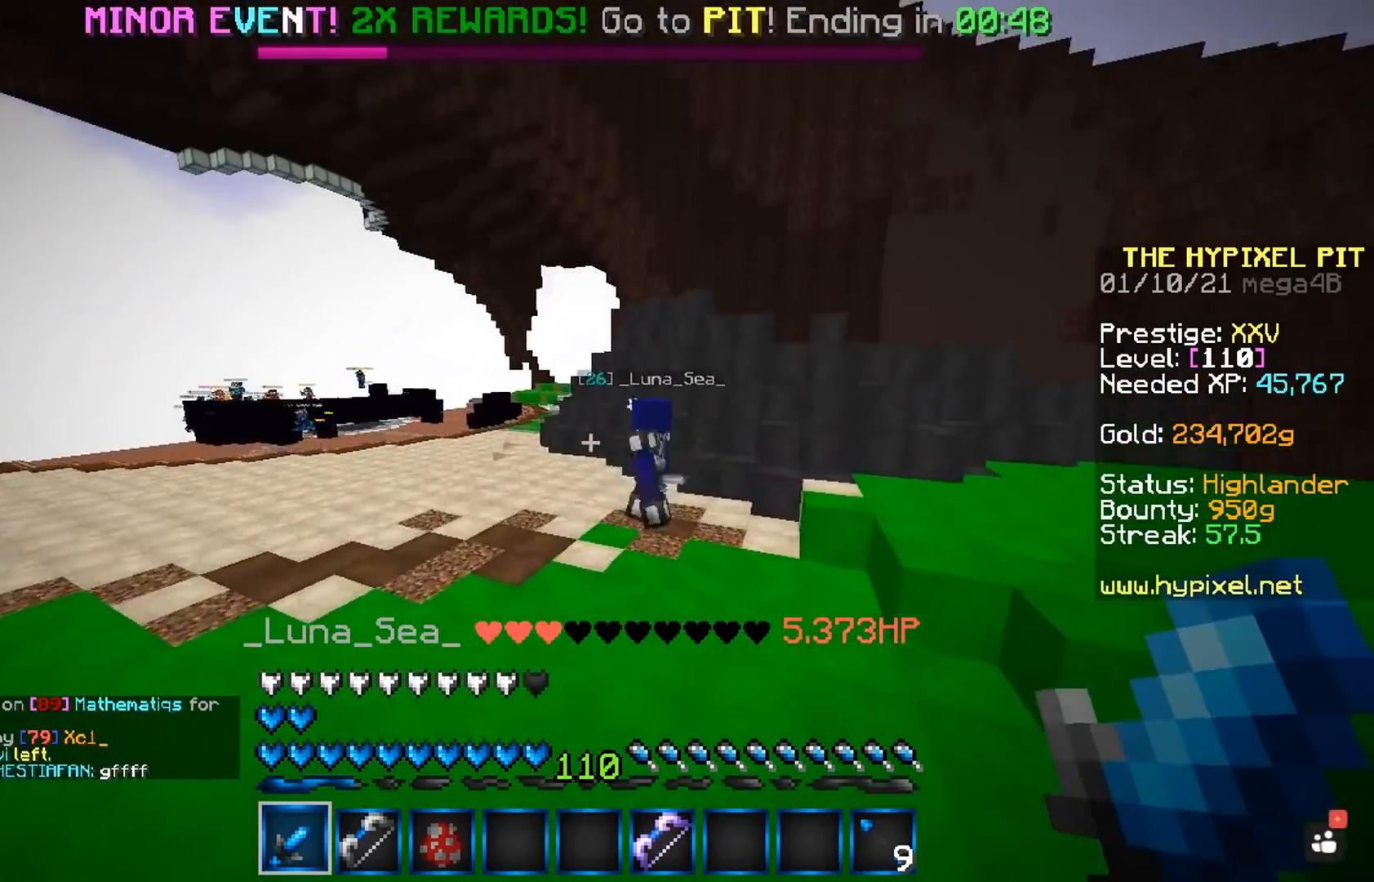
{"keys": ["a", "w"], "mouse": [], "events": [[117, "space", "up"]]}
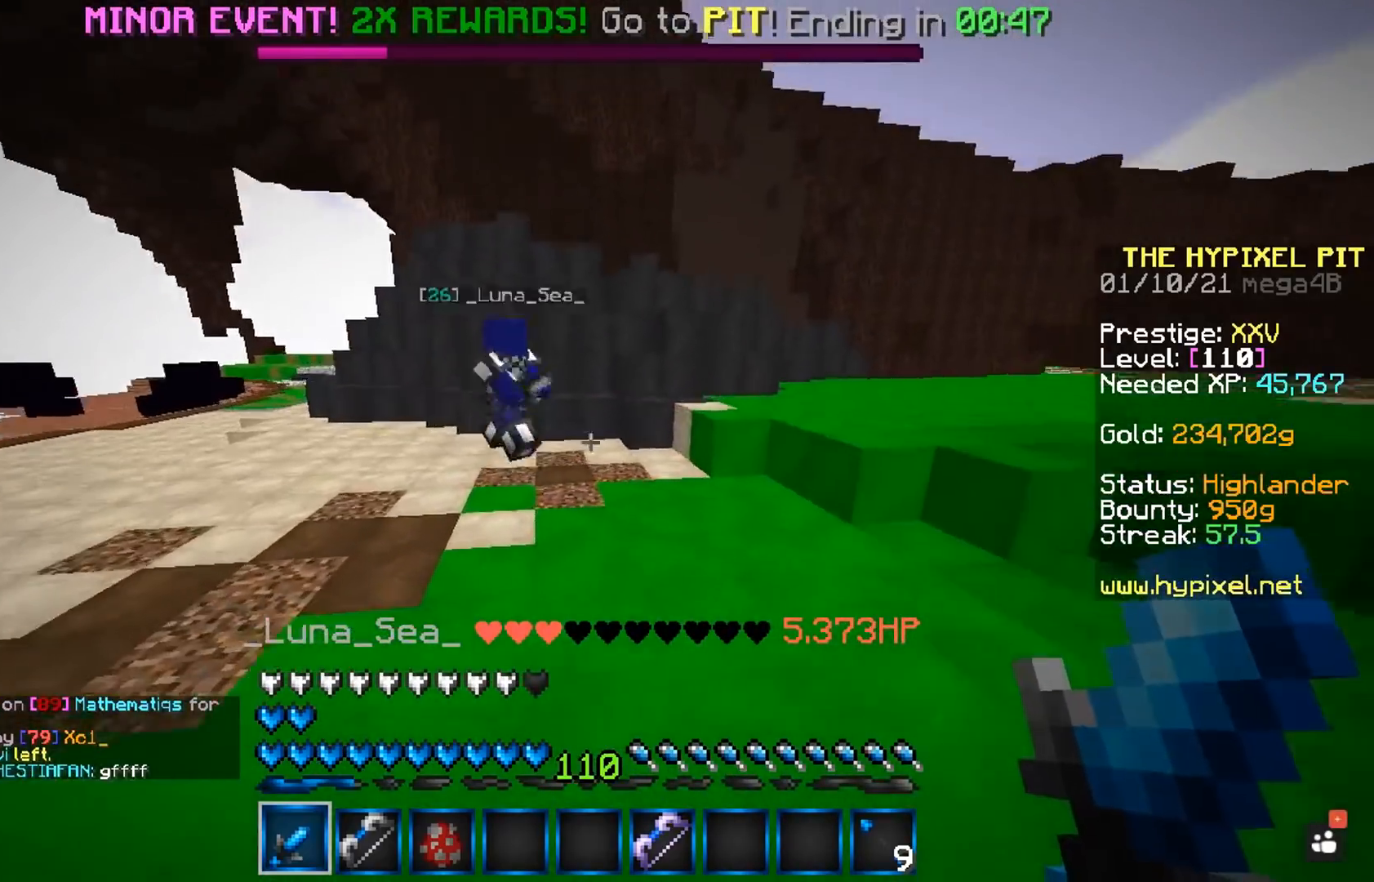
{"keys": [], "mouse": [], "events": [[167, "a", "up"], [167, "w", "up"]]}
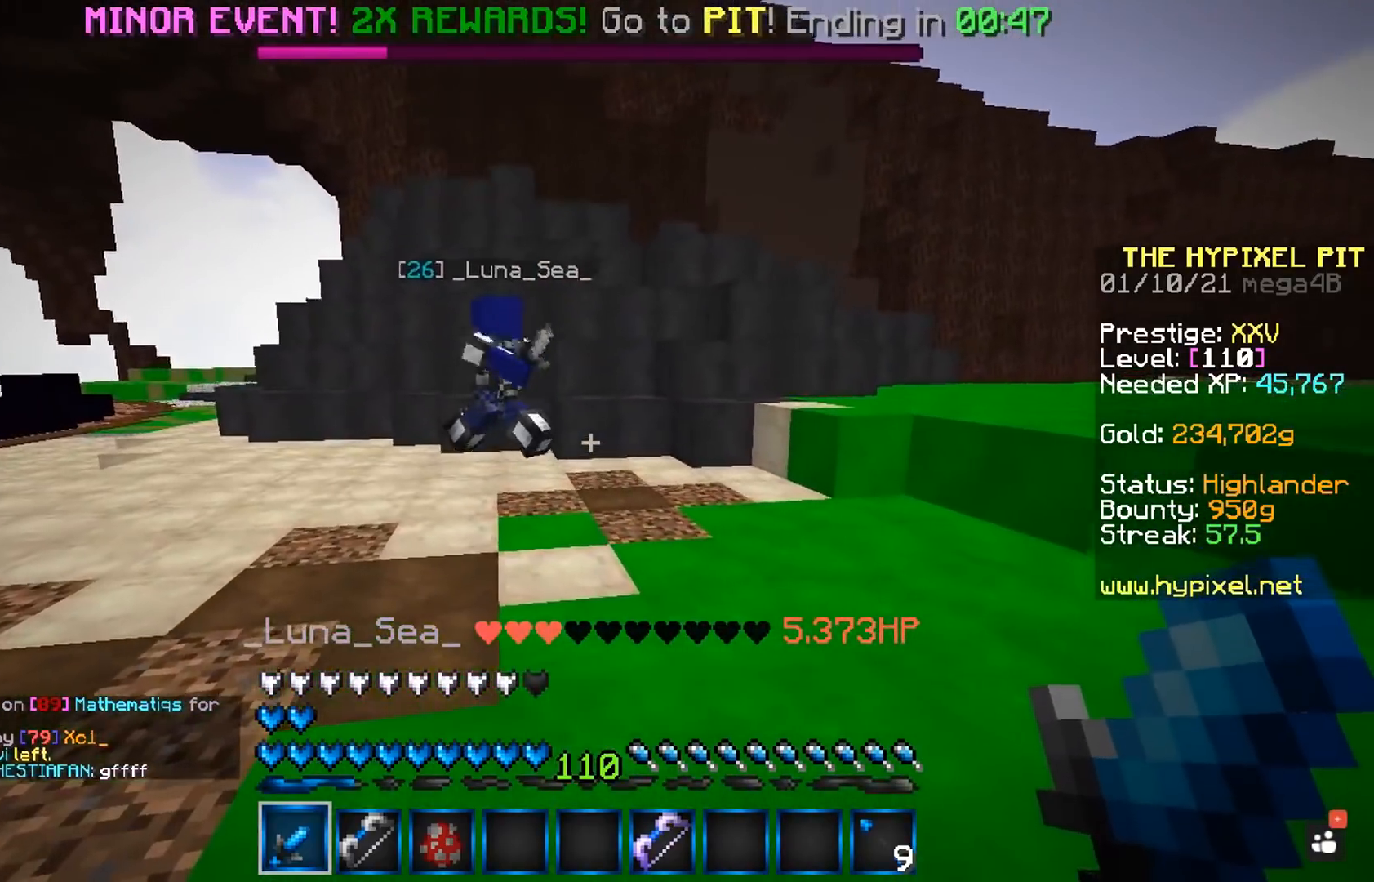
{"keys": [], "mouse": [], "events": []}
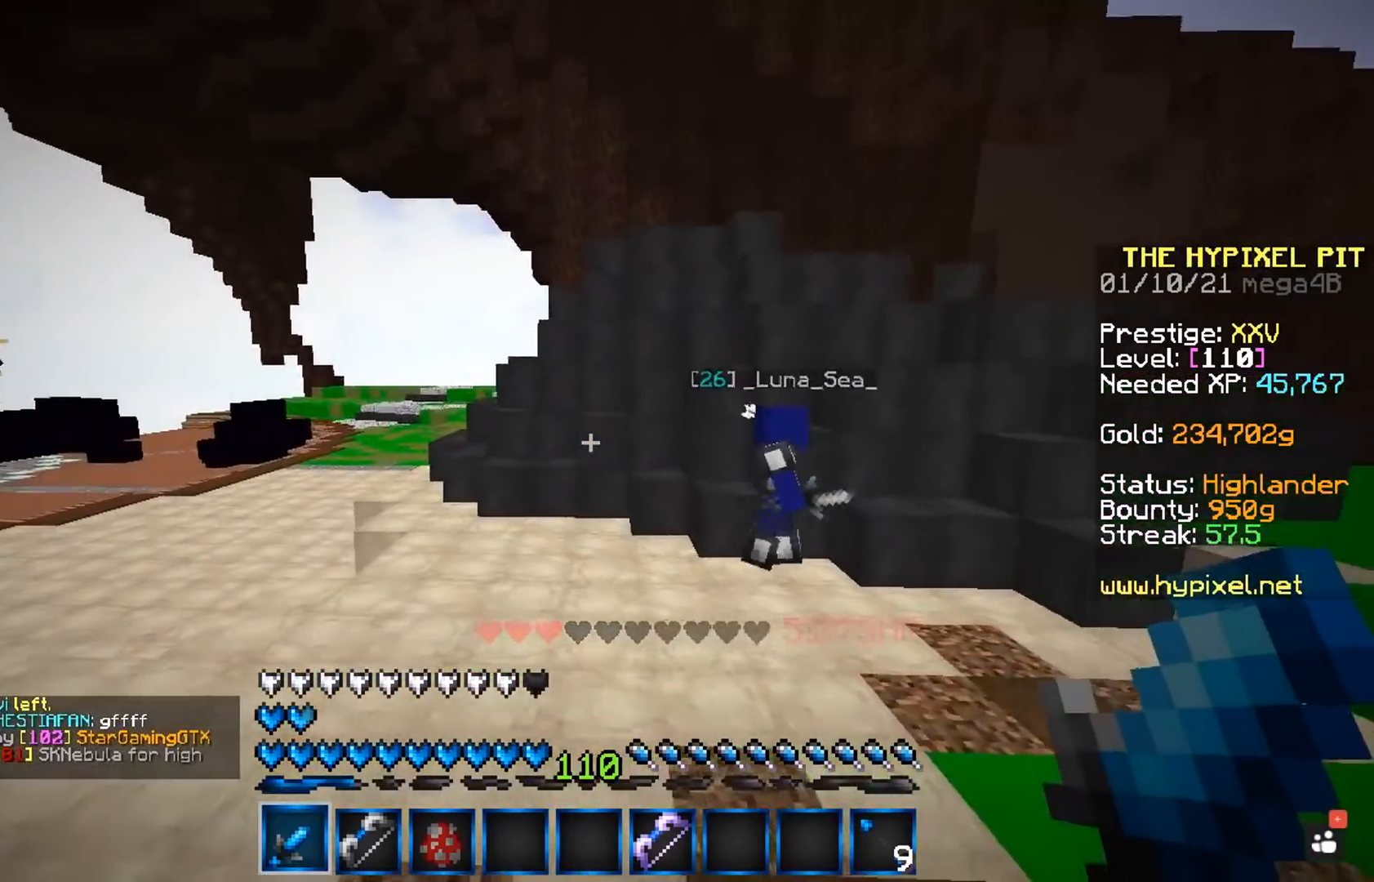
{"keys": ["a", "w"], "mouse": [], "events": [[283, "w", "down"], [317, "a", "down"]]}
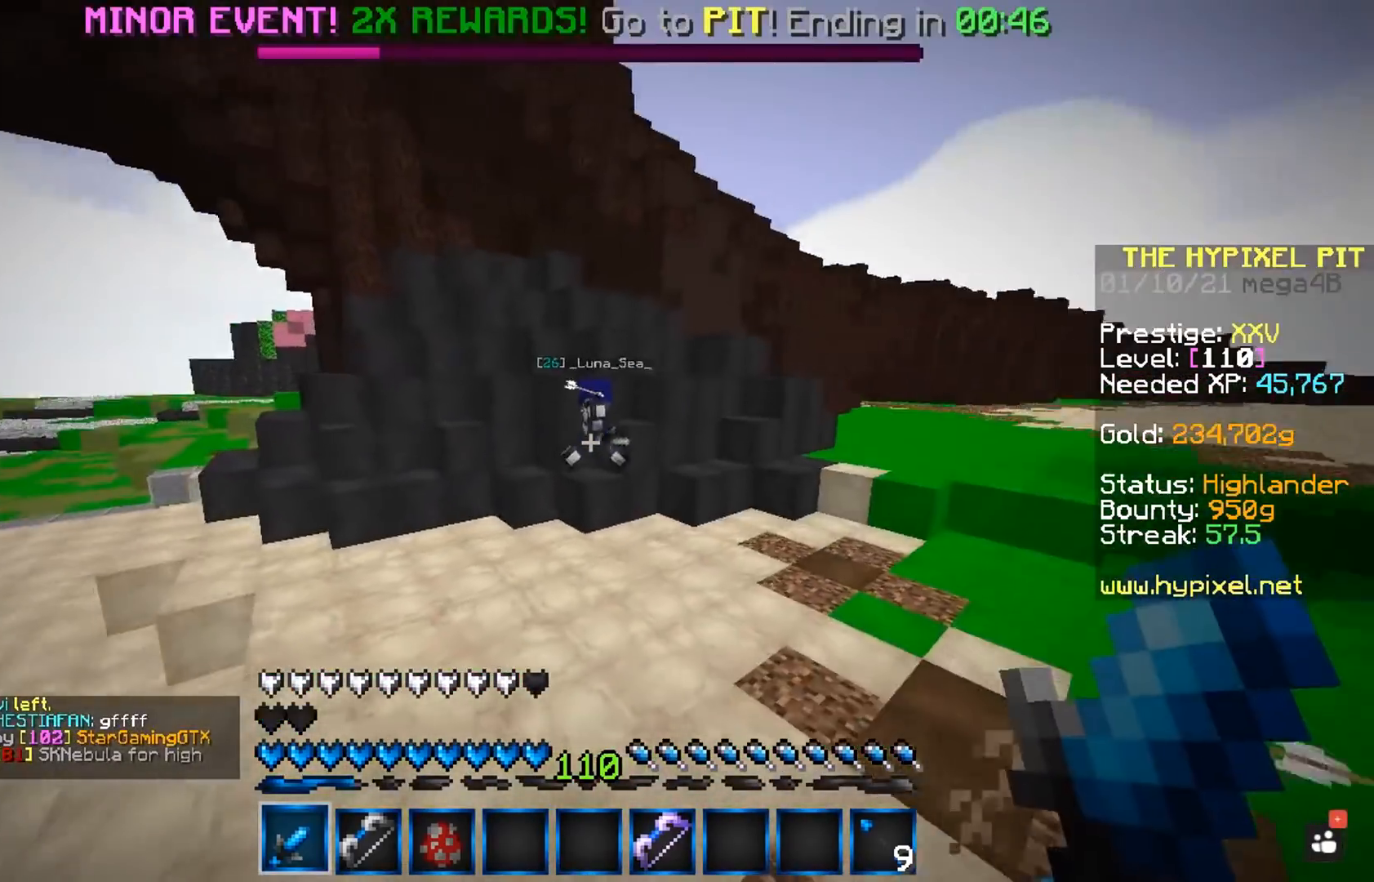
{"keys": ["w"], "mouse": [], "events": [[283, "a", "up"]]}